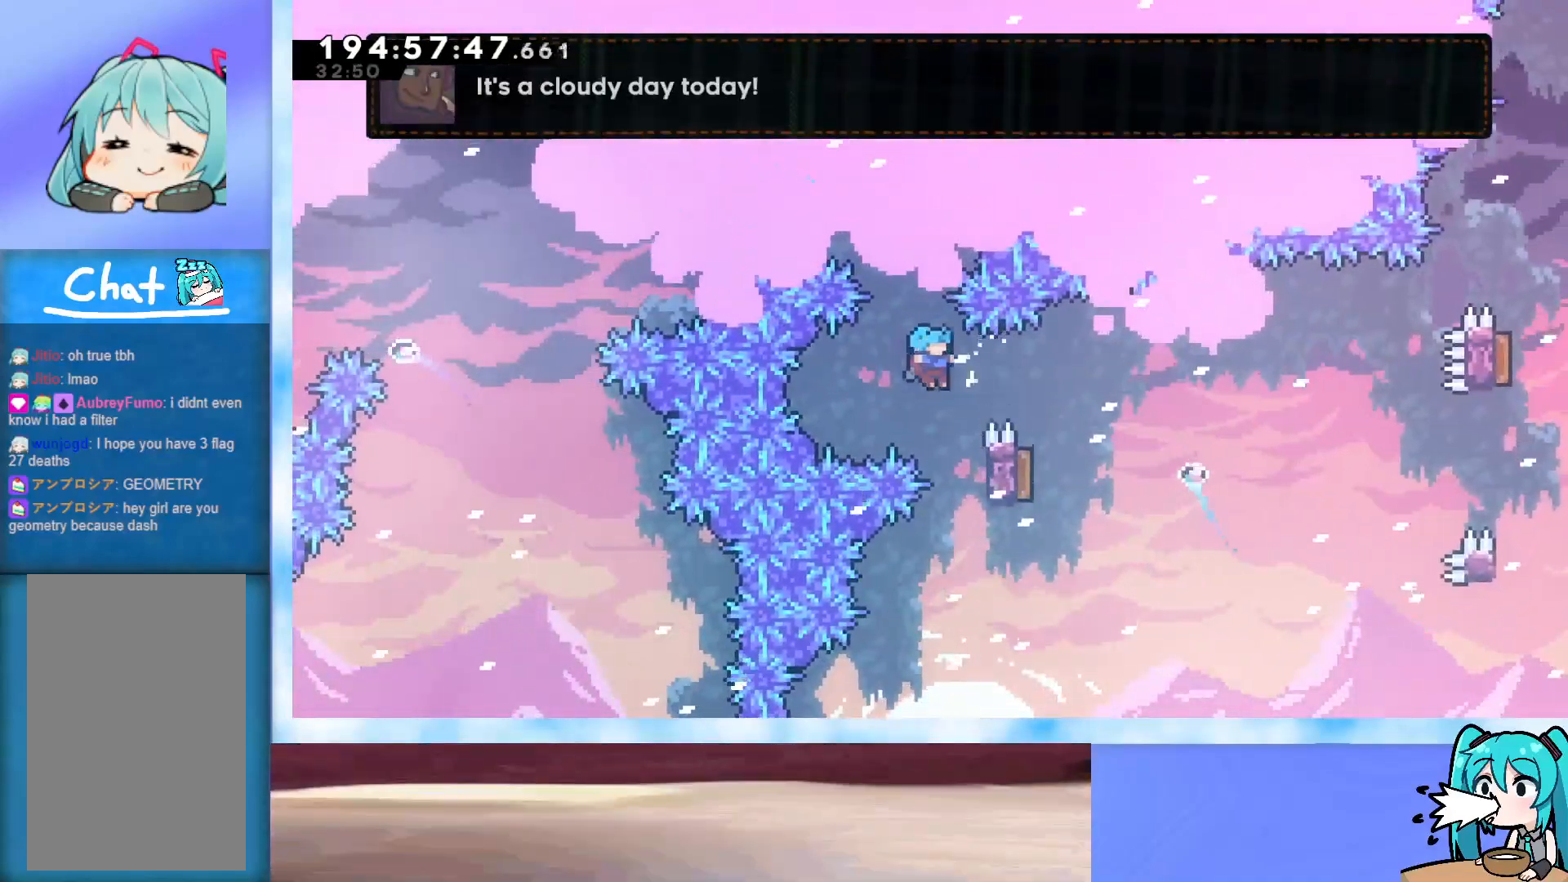
Gameplay with keyboard; each line is a JSON object with the keys held at the frame after it. "events" lists presses ("down") and releases ("up") of "dash", "demo", "down", "grab", "j2", "jump", "left", "pause", "right" and "up" between this image and that frame as [ms after this image, input, new state], when the widget could be followed in between. No other keys are recorded. Mouse input is not recorded. Key names are as the overlay labels them; some are game actions (e.g. jump) rather than physical keys.
{"keys": ["down", "left"], "events": [[183, "down", "down"], [283, "right", "up"], [367, "left", "down"]]}
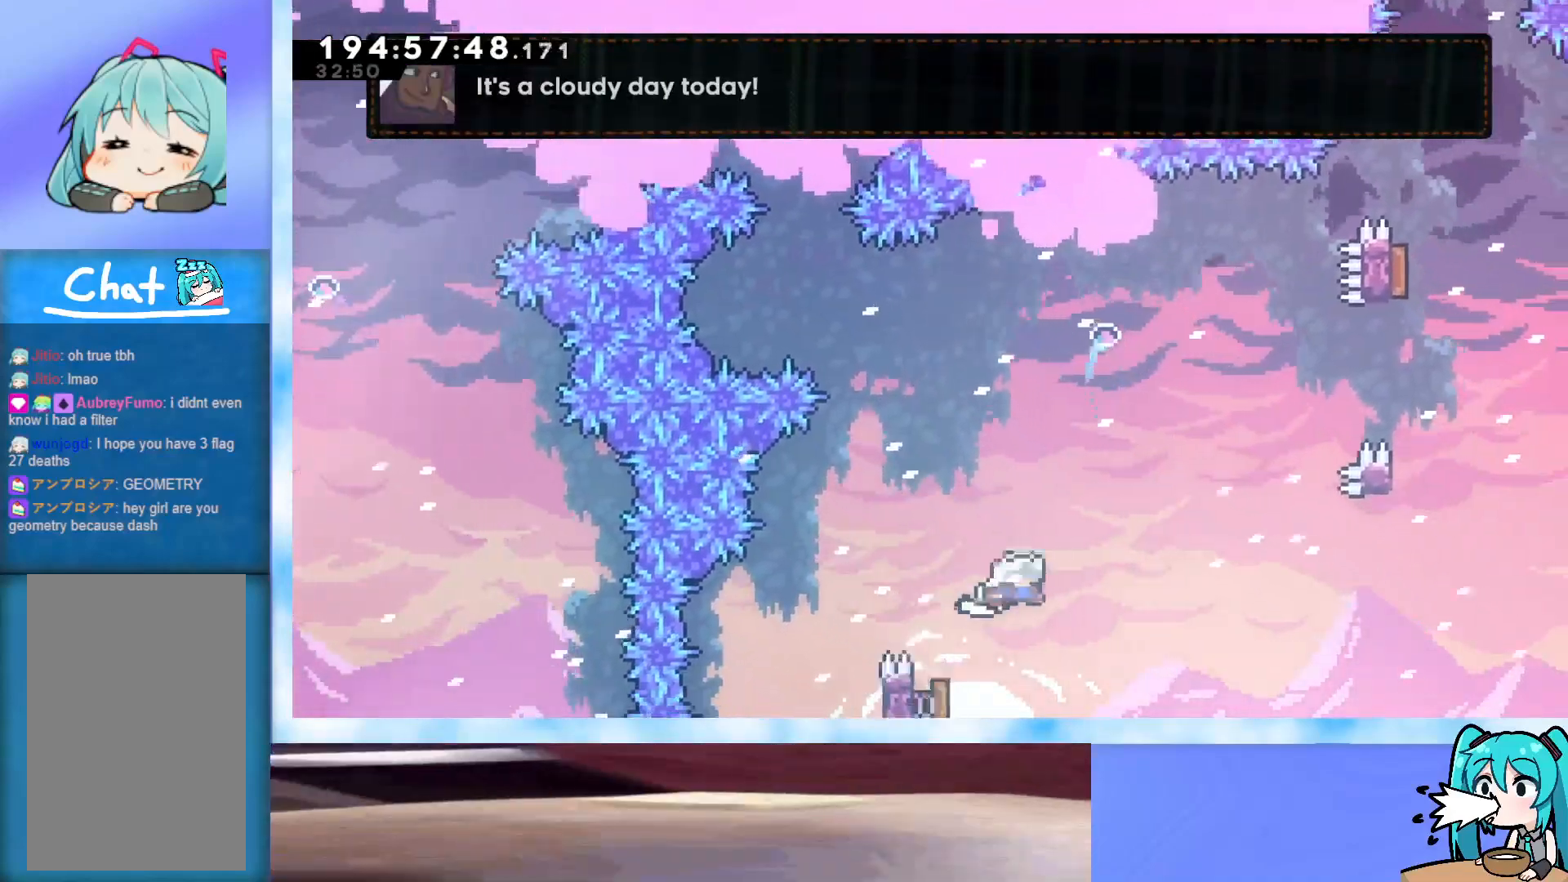
{"keys": ["right"], "events": [[17, "left", "up"], [17, "right", "down"], [100, "down", "up"]]}
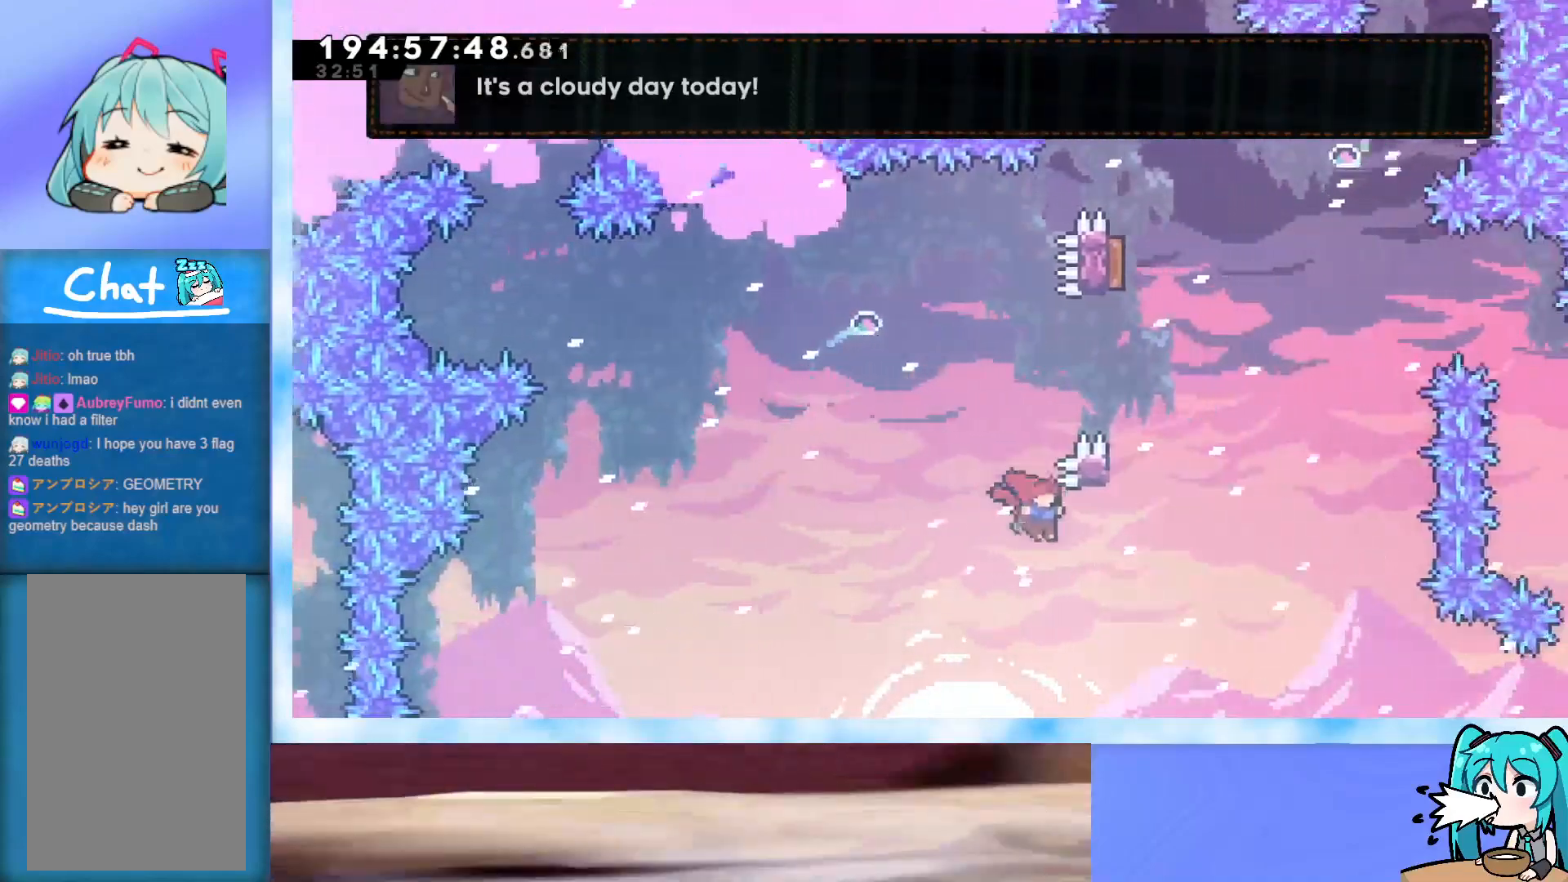
{"keys": ["up"], "events": [[200, "up", "down"], [250, "dash", "down"], [250, "right", "up"], [450, "dash", "up"]]}
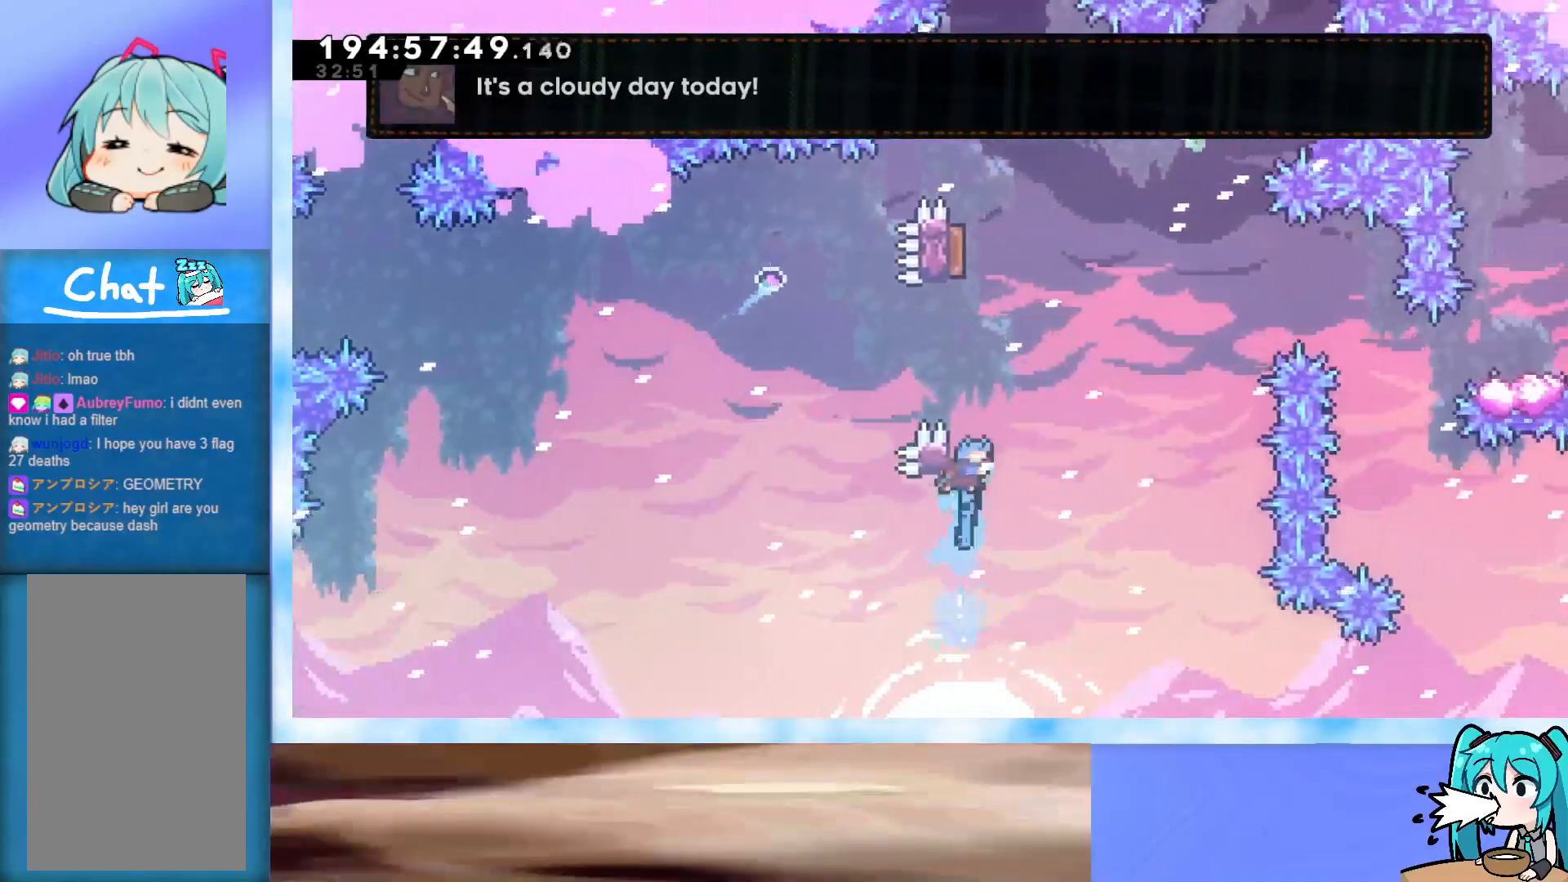
{"keys": ["jump", "left", "up"], "events": [[50, "jump", "down"], [183, "left", "down"]]}
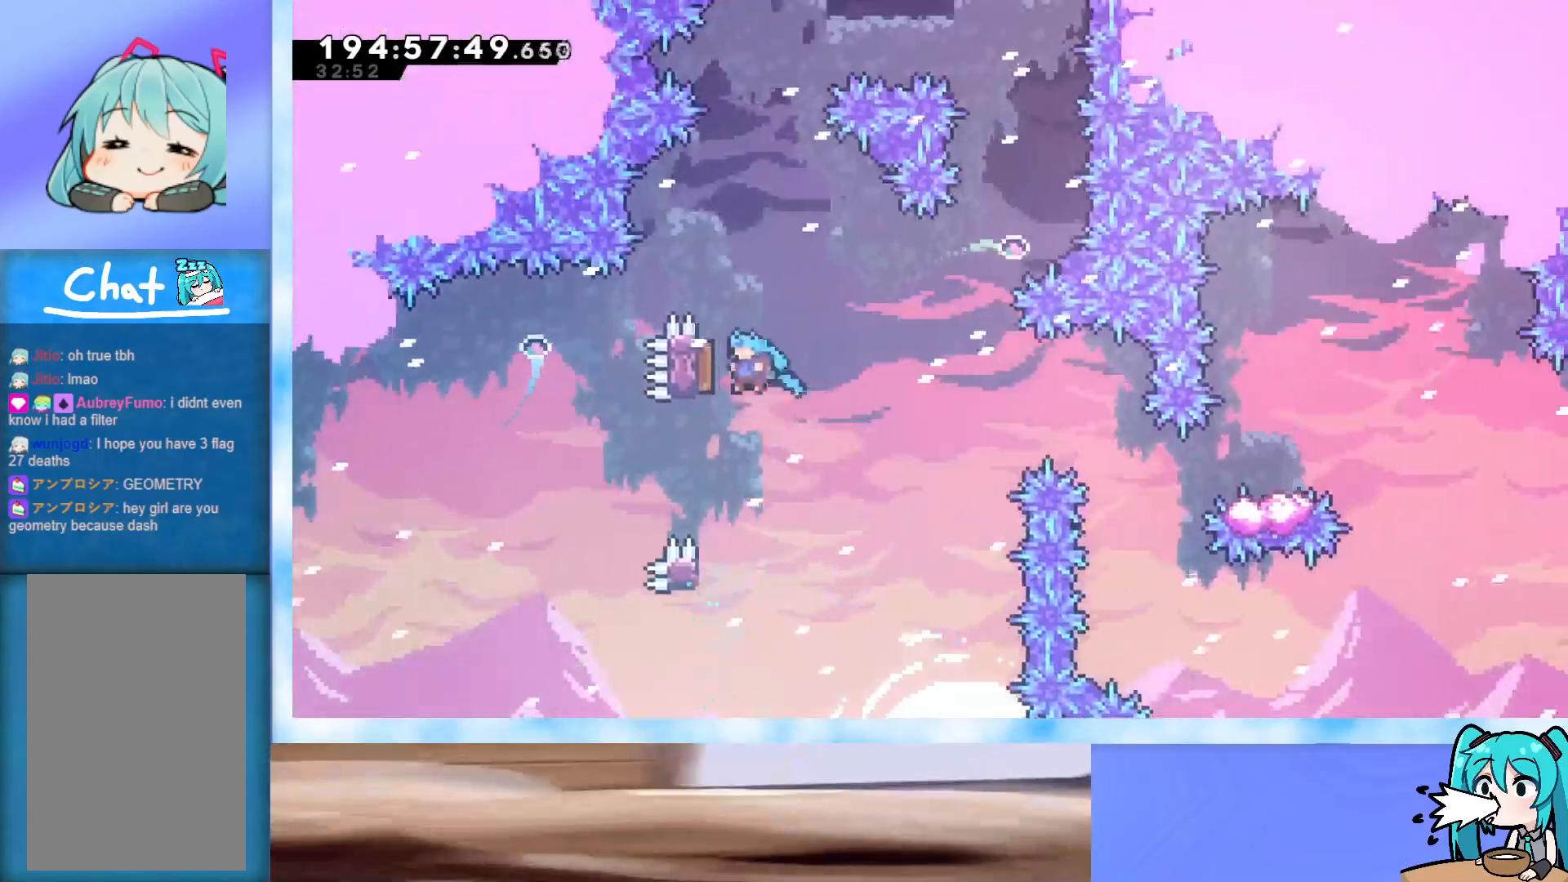
{"keys": ["up"], "events": [[50, "left", "up"], [100, "dash", "down"], [333, "dash", "up"], [467, "jump", "up"]]}
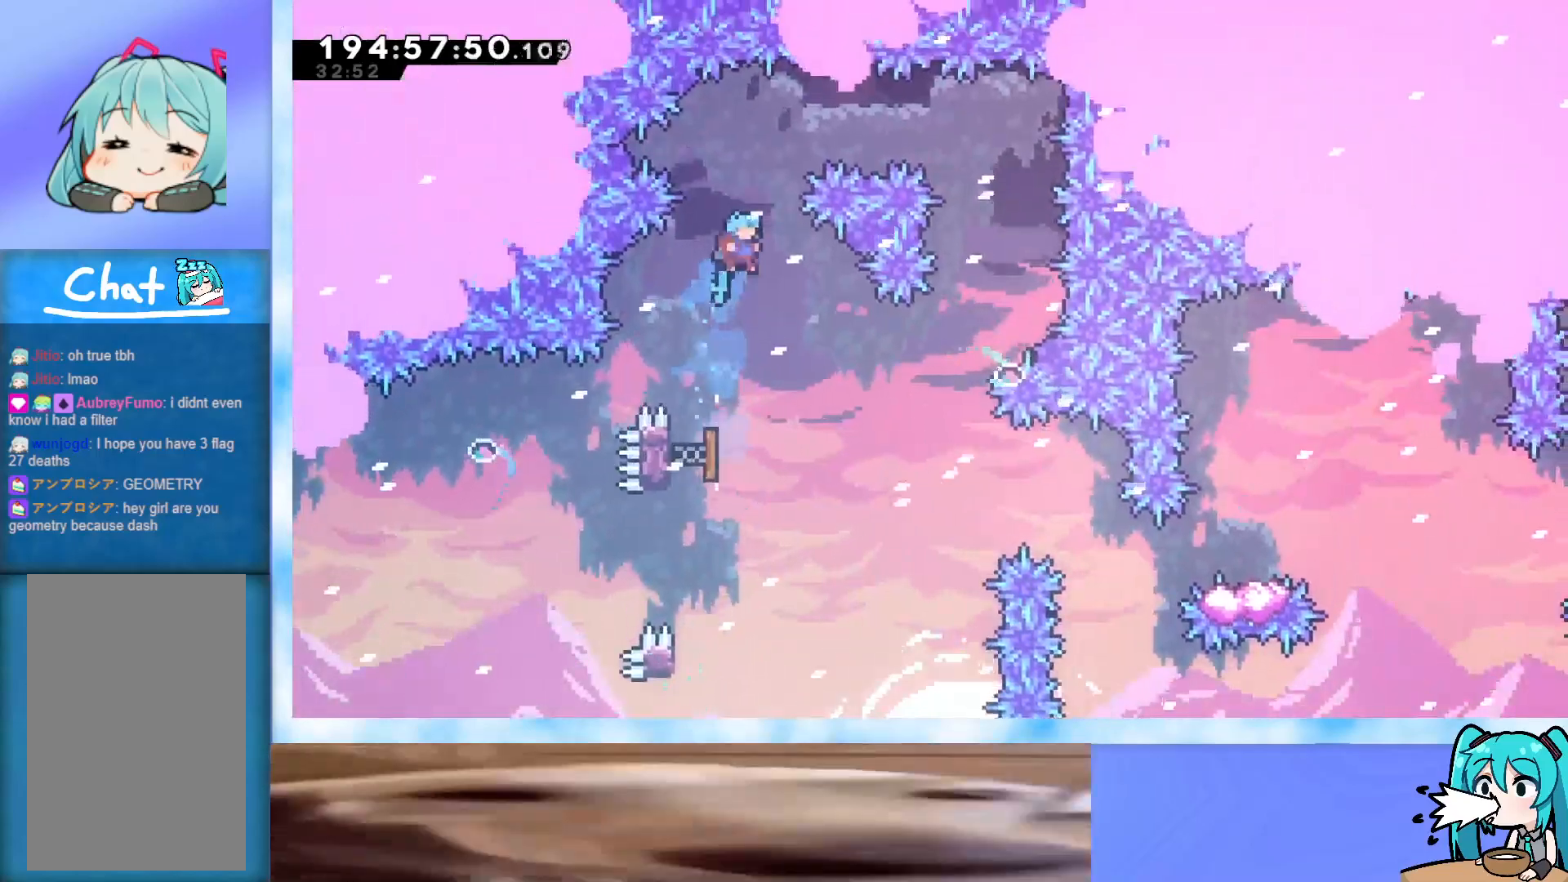
{"keys": ["up"], "events": []}
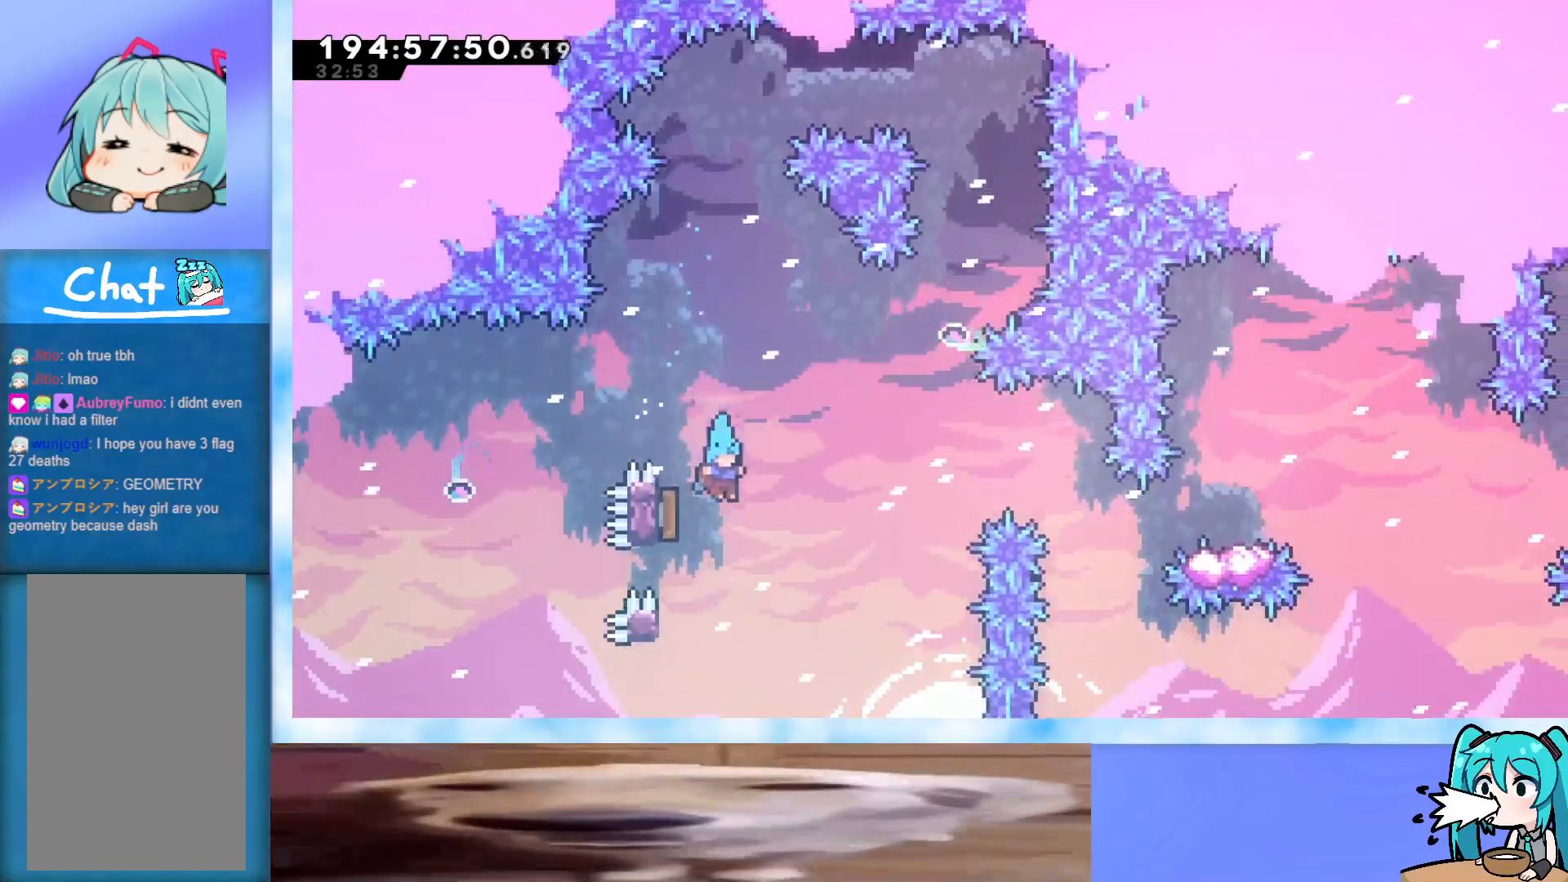
{"keys": ["up"], "events": [[33, "left", "down"], [167, "dash", "down"], [167, "left", "up"], [417, "dash", "up"]]}
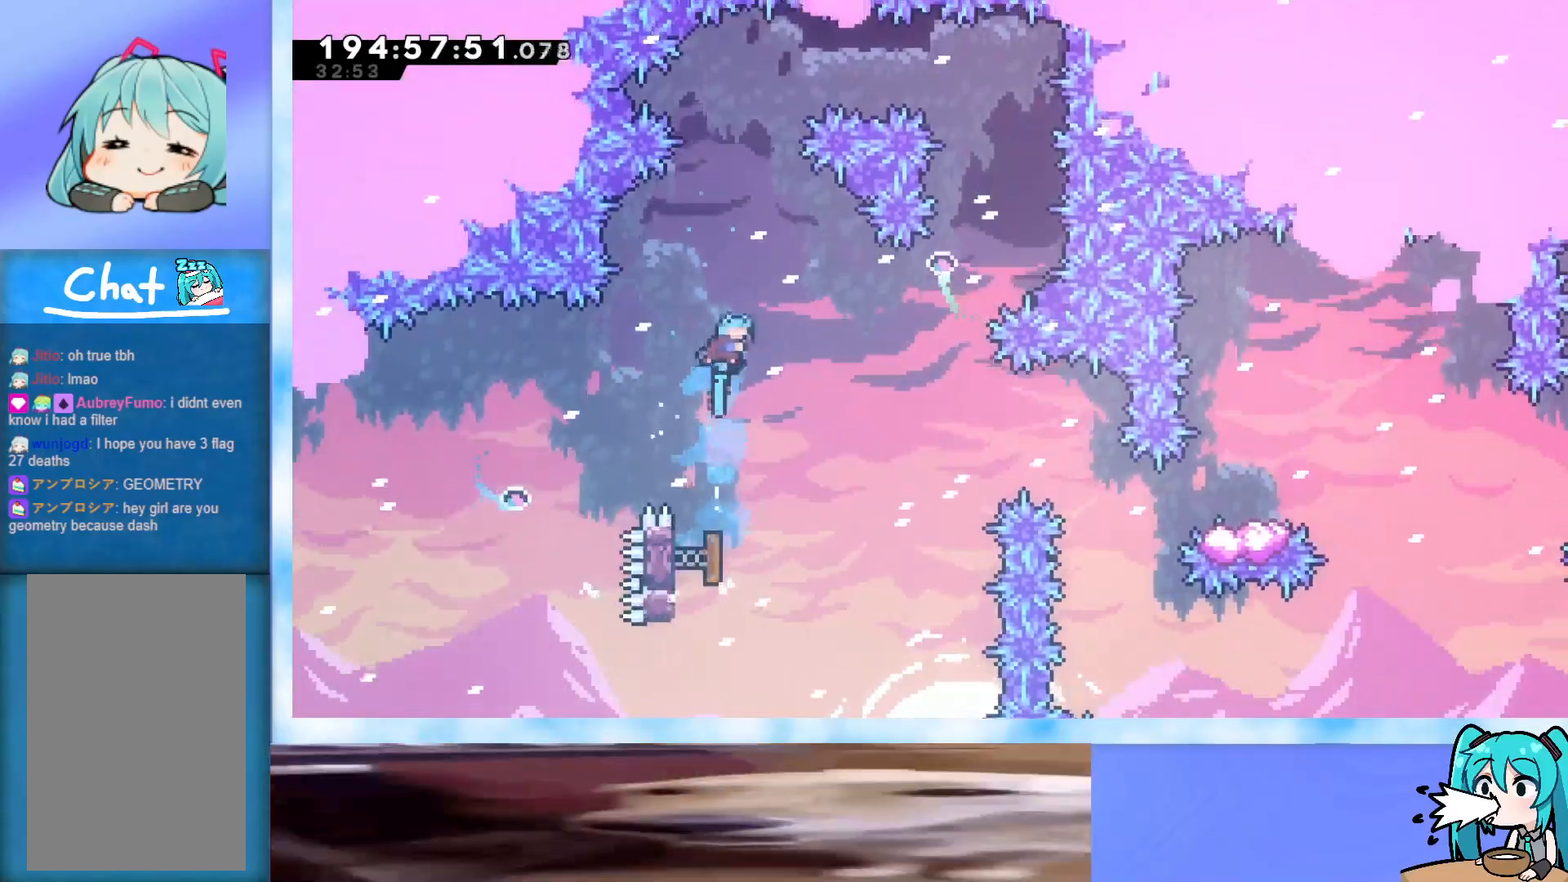
{"keys": ["left"], "events": [[50, "up", "up"], [433, "left", "down"]]}
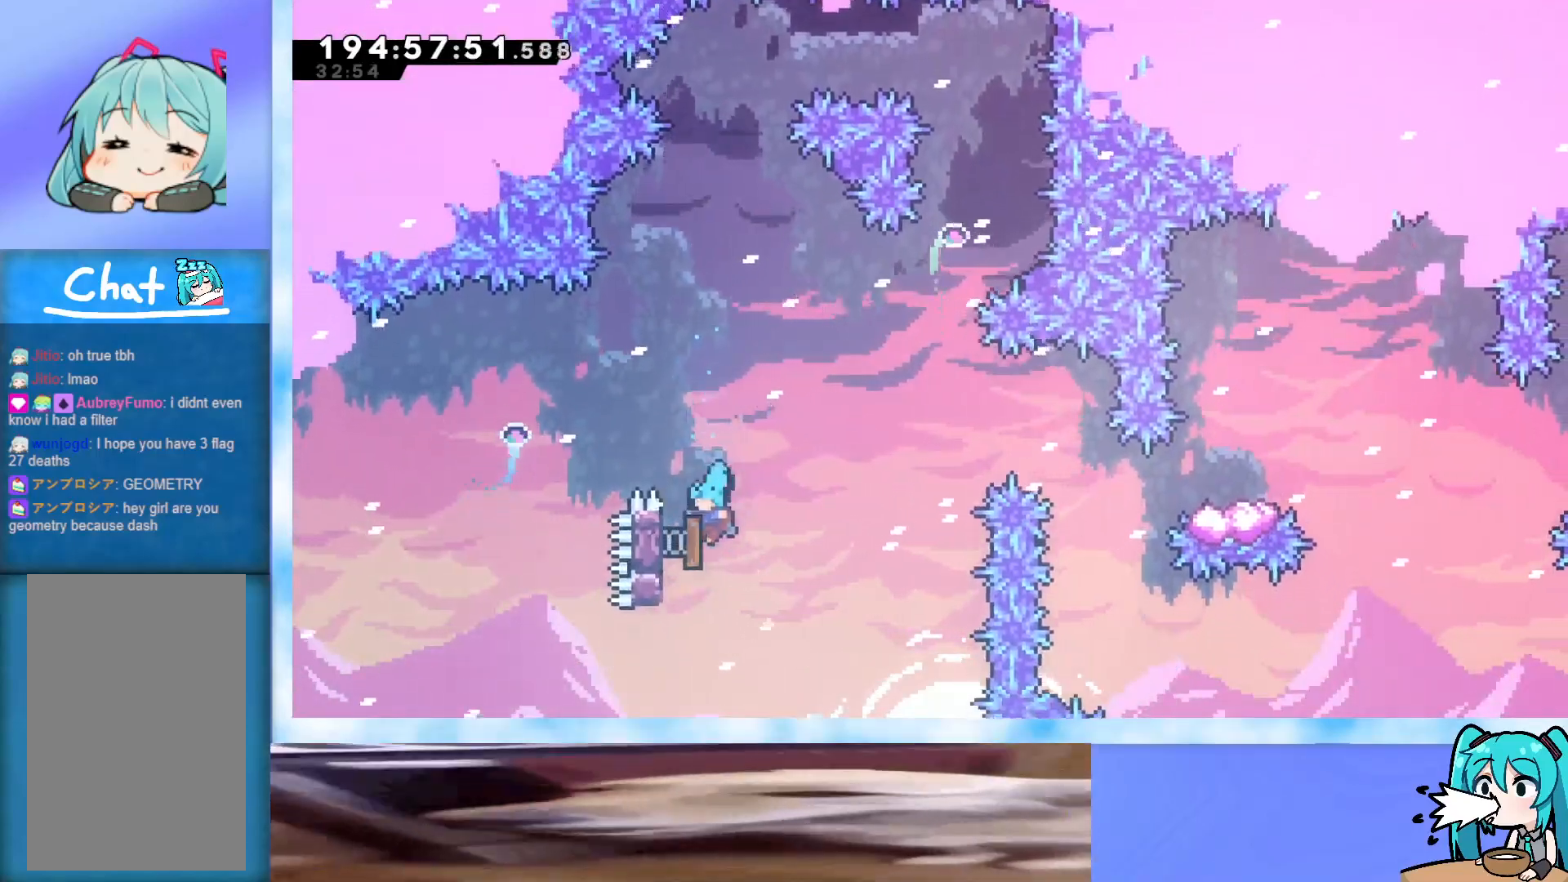
{"keys": ["right"], "events": [[117, "left", "up"], [117, "right", "down"]]}
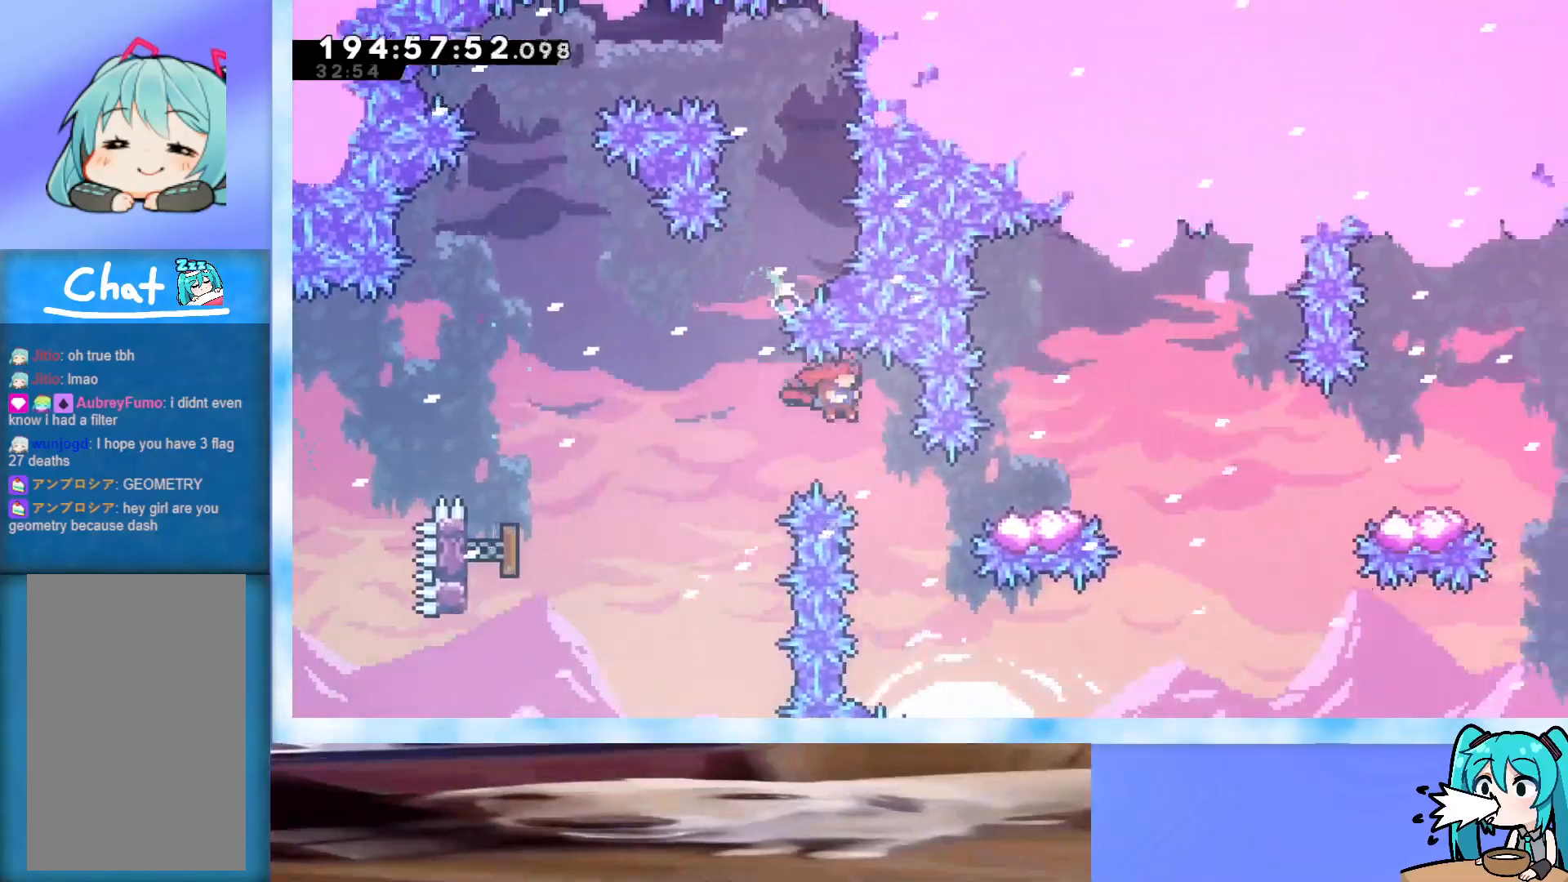
{"keys": ["jump", "right"], "events": [[83, "right", "up"], [233, "demo", "down"], [233, "right", "down"], [317, "demo", "up"], [367, "jump", "down"]]}
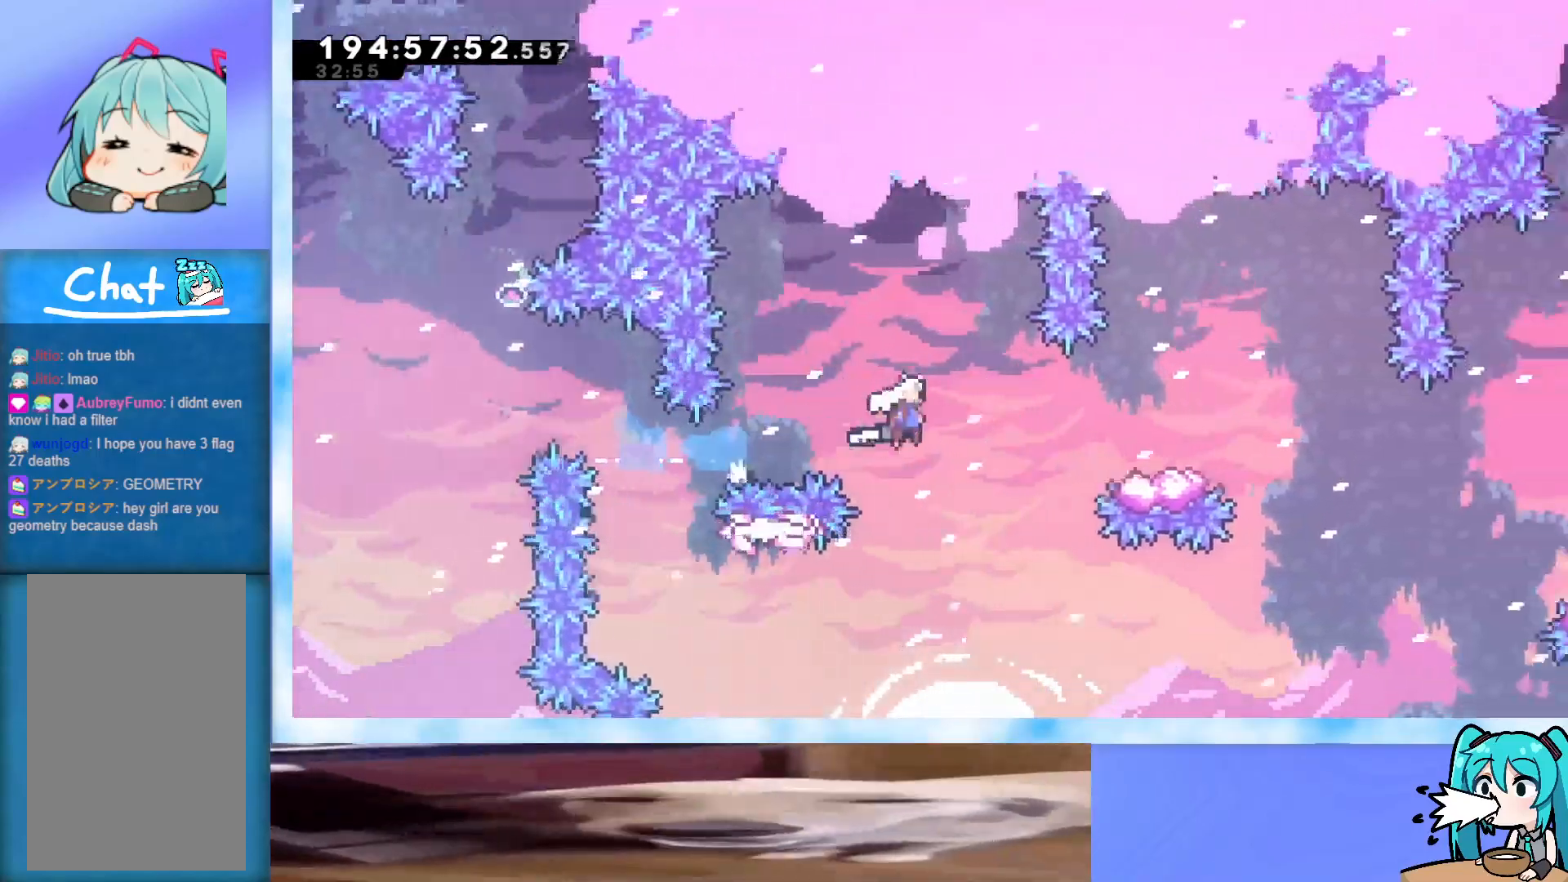
{"keys": ["dash", "down", "jump", "right"], "events": [[183, "jump", "up"], [233, "dash", "down"], [233, "down", "down"], [333, "down", "up"], [383, "dash", "up"], [383, "jump", "down"], [483, "dash", "down"], [483, "down", "down"]]}
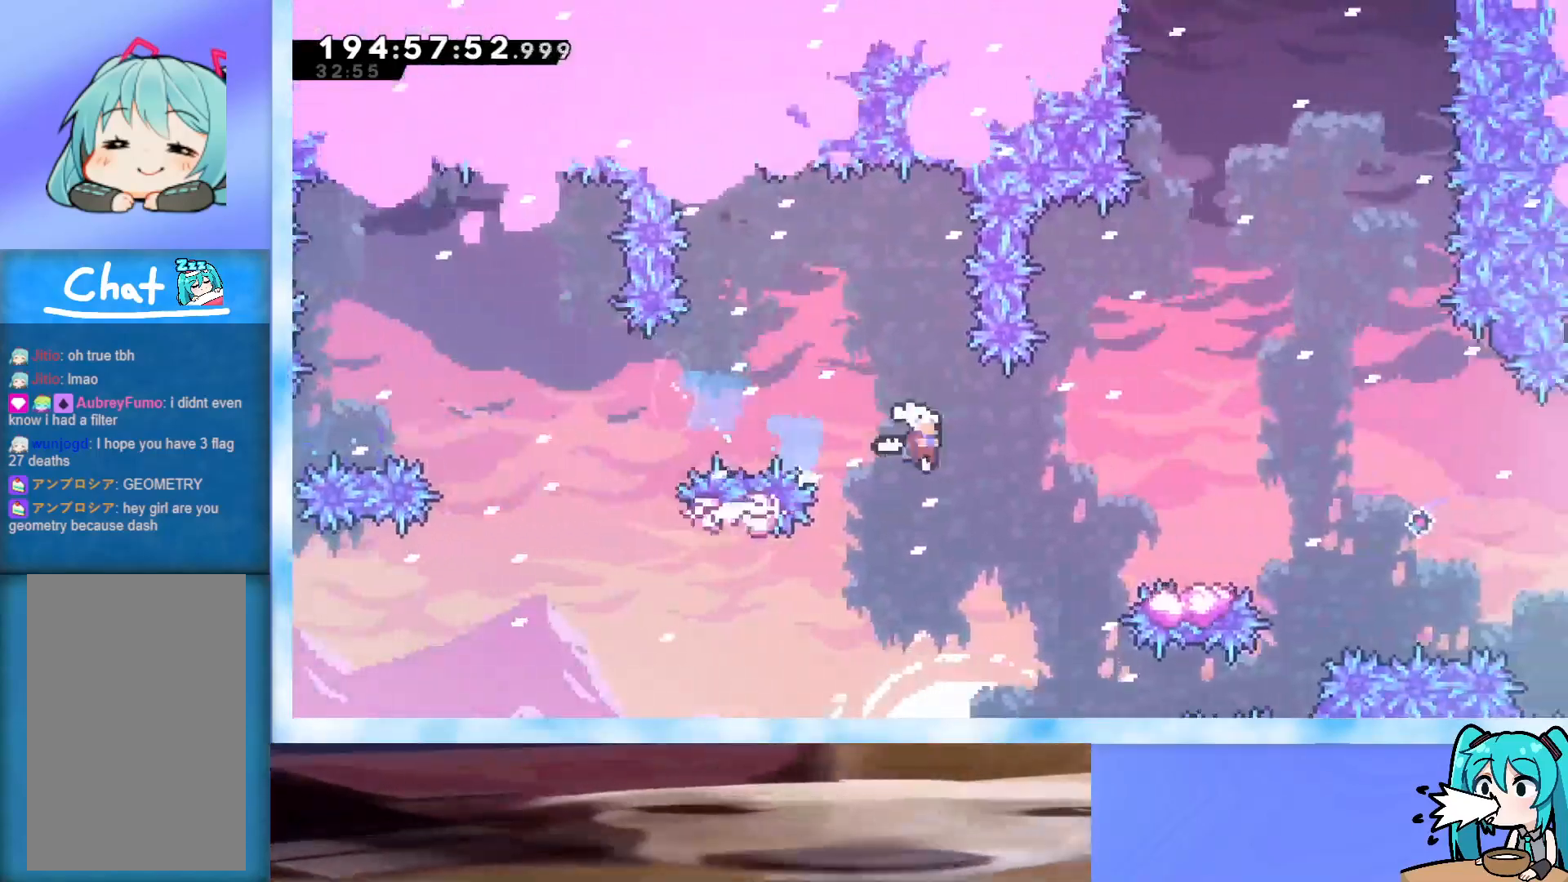
{"keys": ["jump", "right", "up"], "events": [[167, "dash", "up"], [167, "down", "up"], [217, "jump", "up"], [267, "jump", "down"], [317, "up", "down"]]}
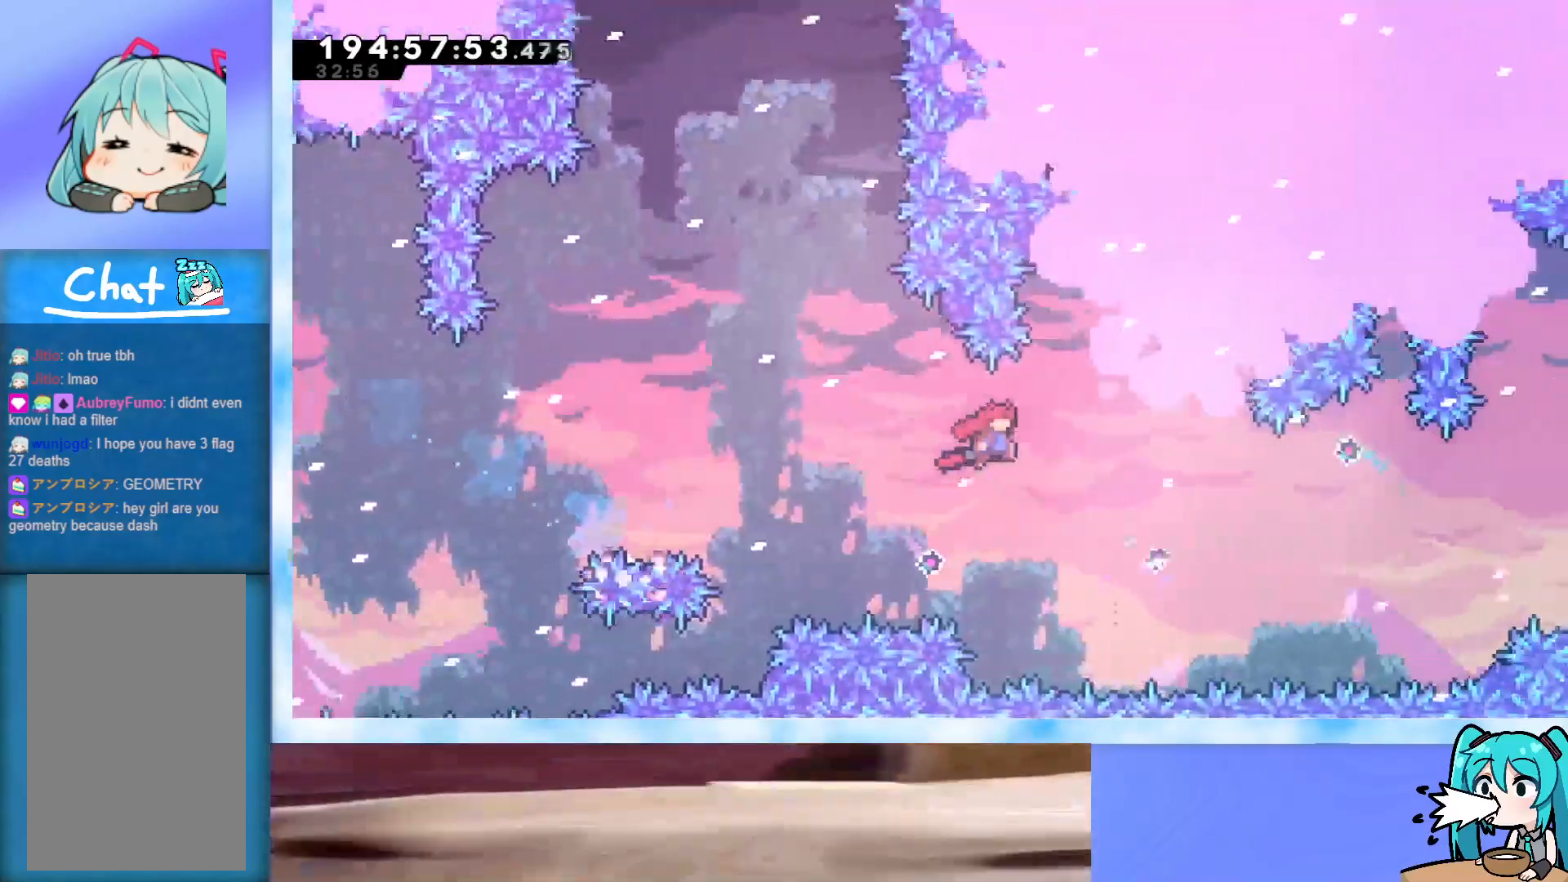
{"keys": ["demo", "jump", "right", "up"], "events": [[233, "right", "up"], [233, "up", "up"], [283, "right", "down"], [283, "up", "down"], [467, "demo", "down"]]}
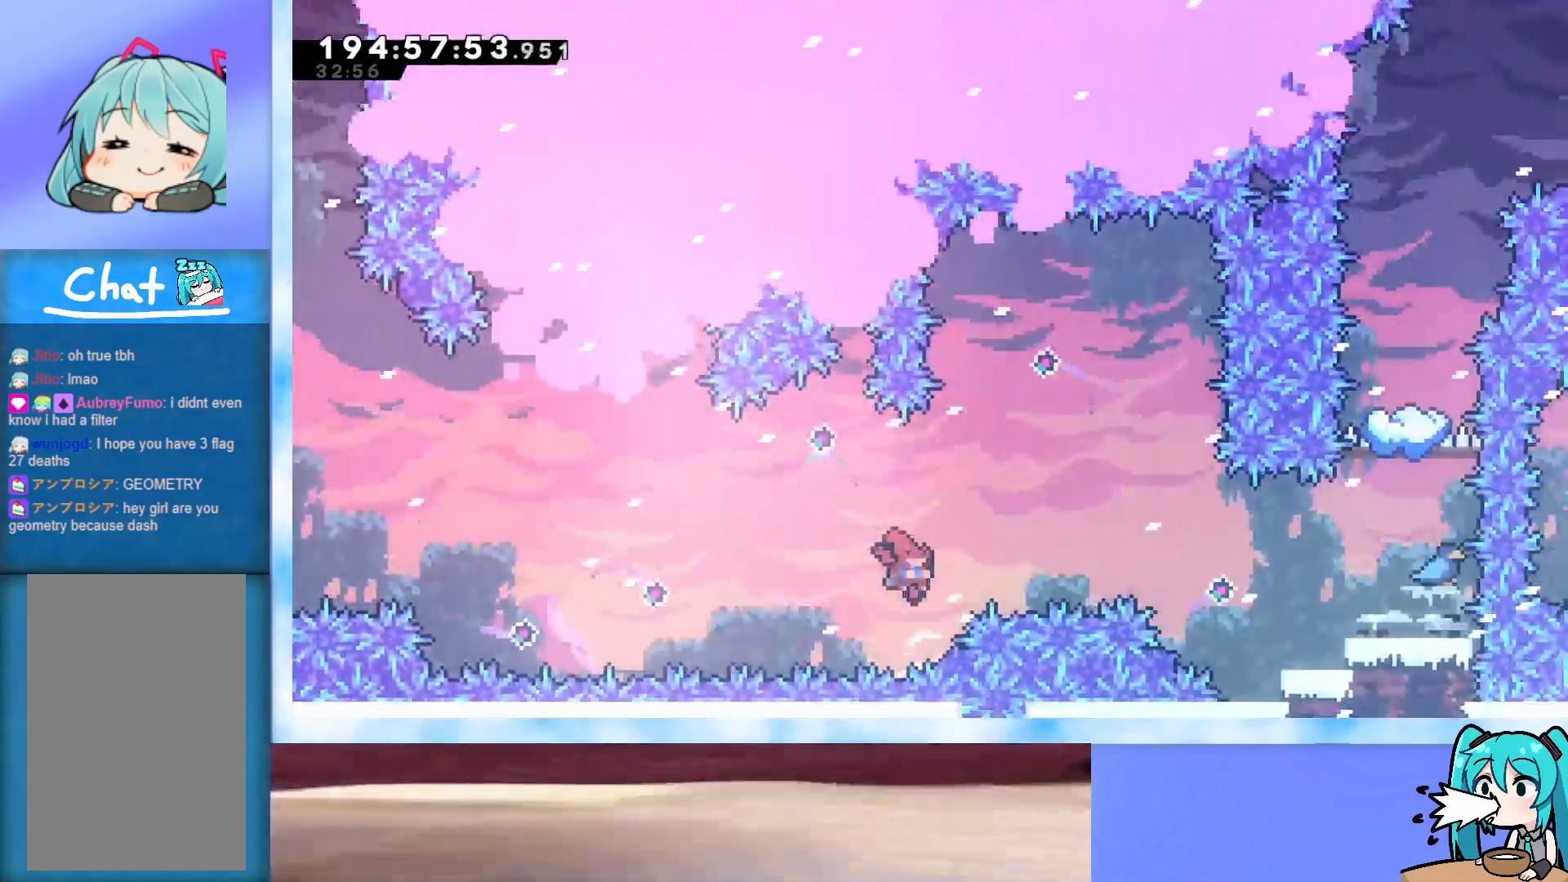
{"keys": ["jump", "right"], "events": [[150, "demo", "up"], [283, "up", "up"], [383, "right", "up"], [433, "right", "down"]]}
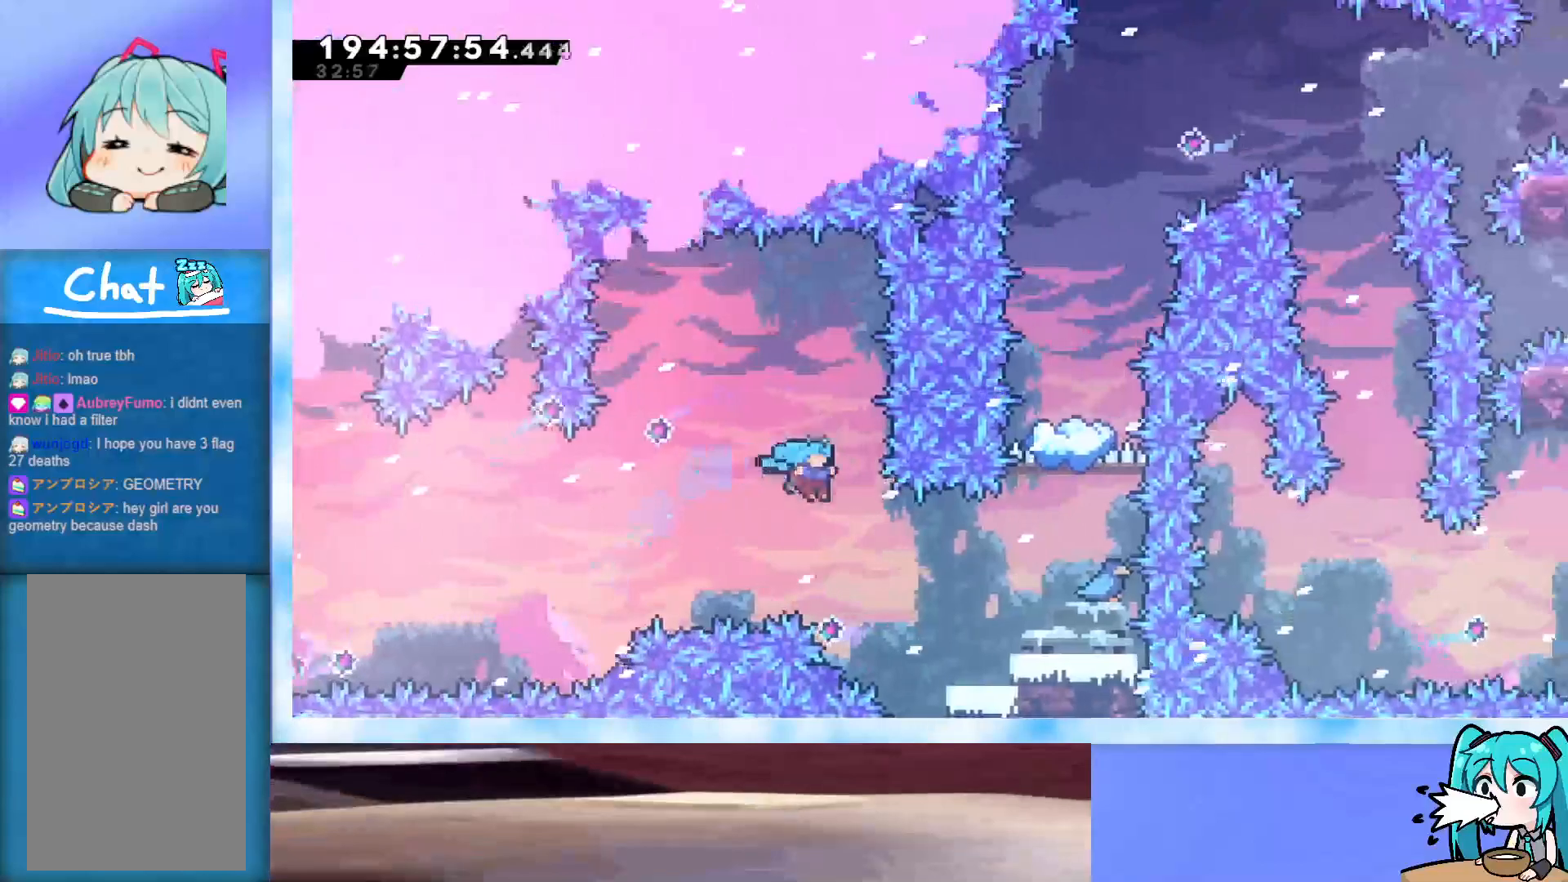
{"keys": ["dash", "right"], "events": [[250, "right", "up"], [300, "right", "down"], [400, "jump", "up"], [500, "dash", "down"]]}
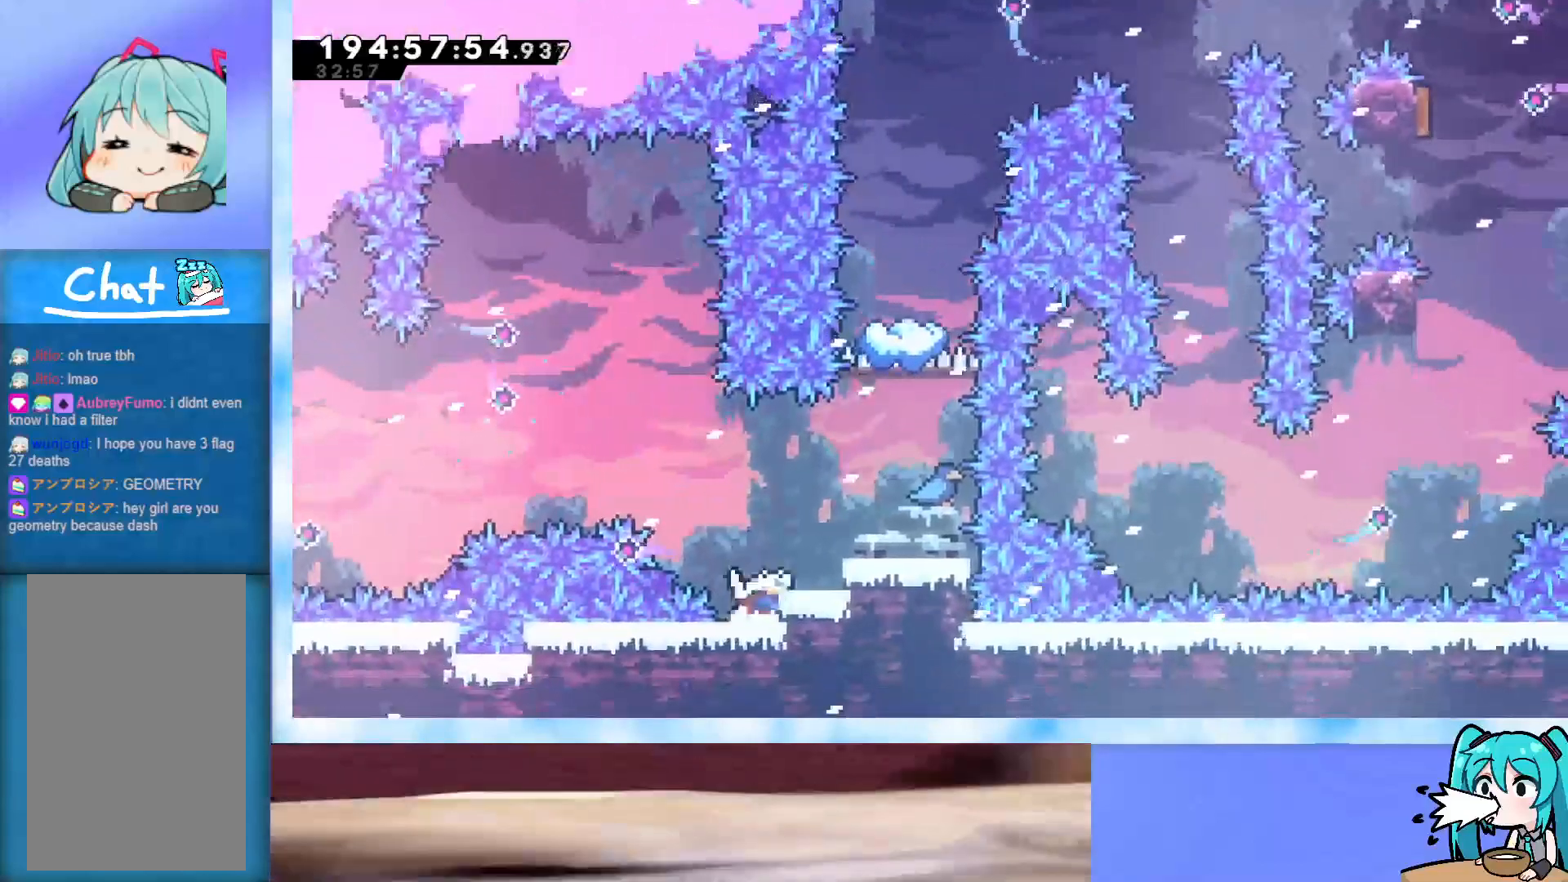
{"keys": ["dash", "right", "up"], "events": [[133, "dash", "up"], [133, "right", "up"], [217, "jump", "down"], [367, "jump", "up"], [367, "up", "down"], [417, "dash", "down"], [417, "right", "down"]]}
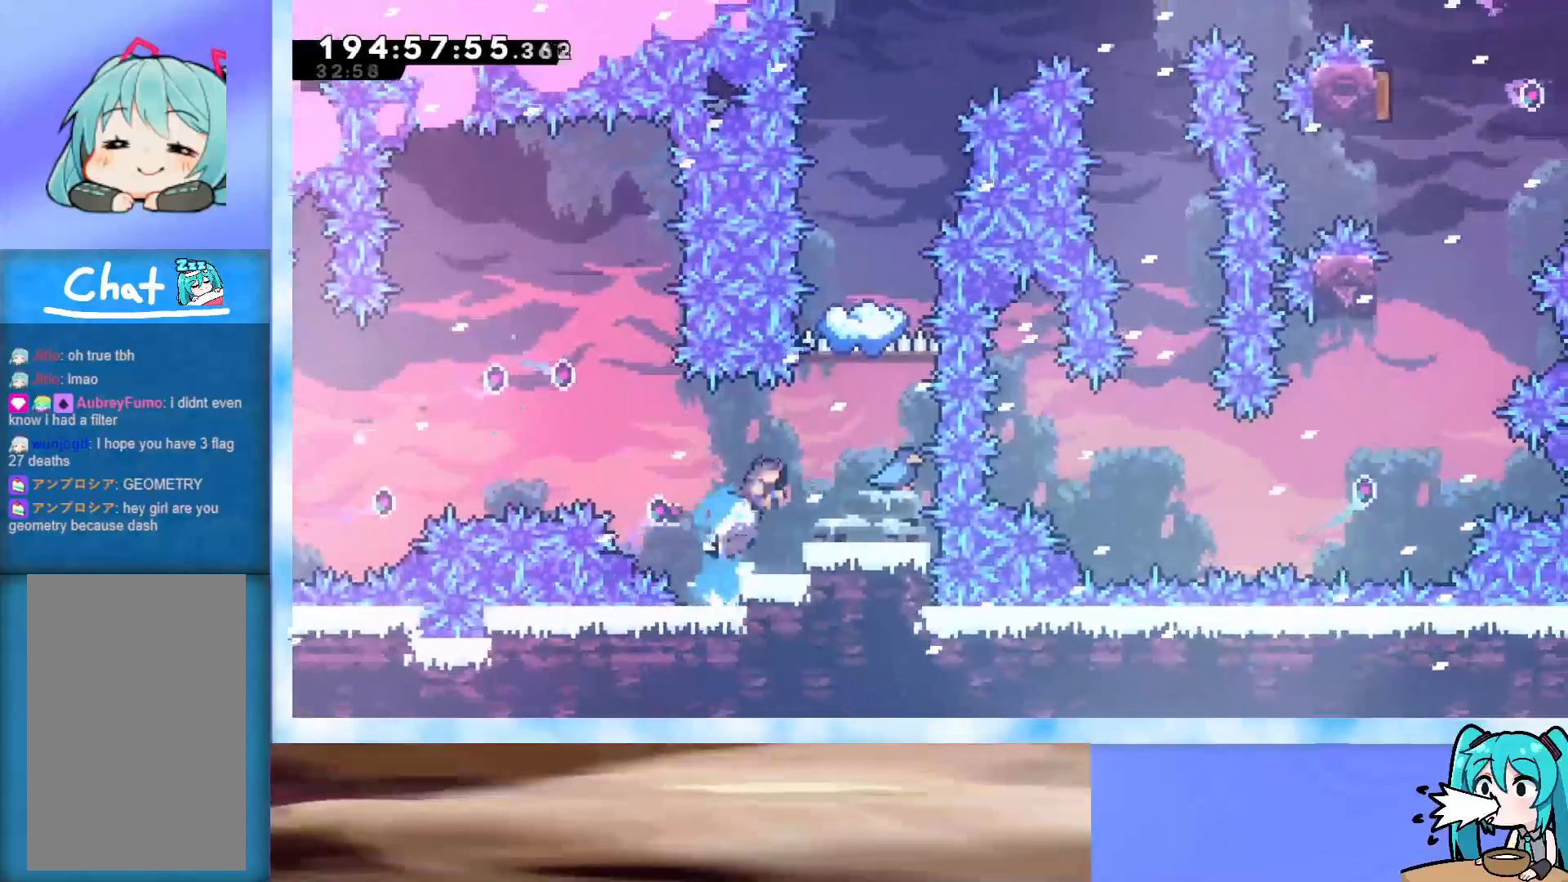
{"keys": ["up"], "events": [[50, "dash", "up"], [50, "right", "up"]]}
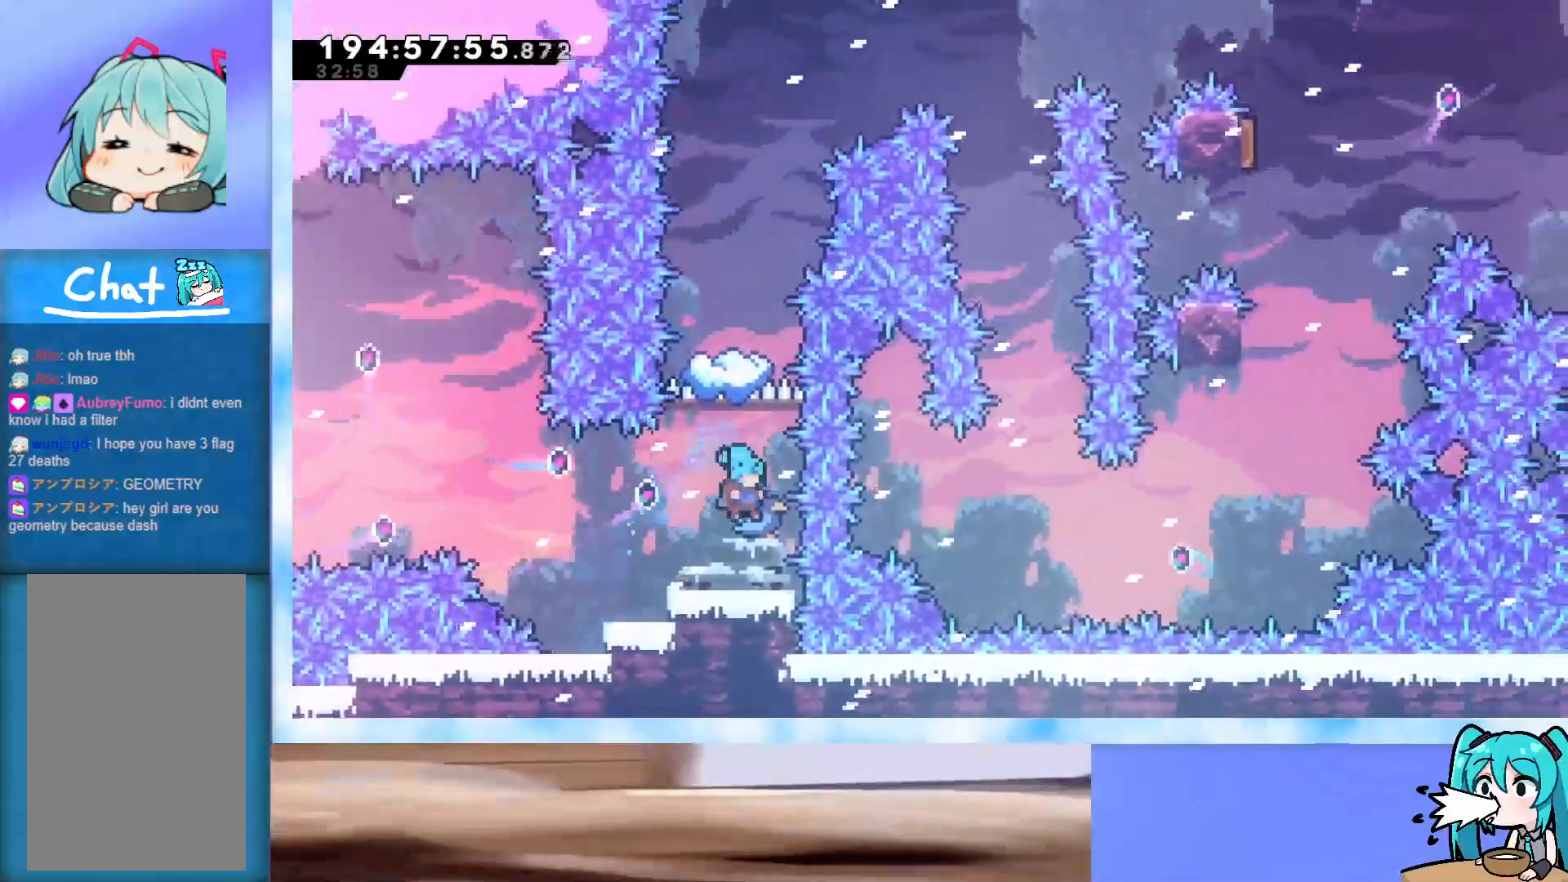
{"keys": ["dash", "jump", "up"], "events": [[167, "jump", "down"], [400, "dash", "down"]]}
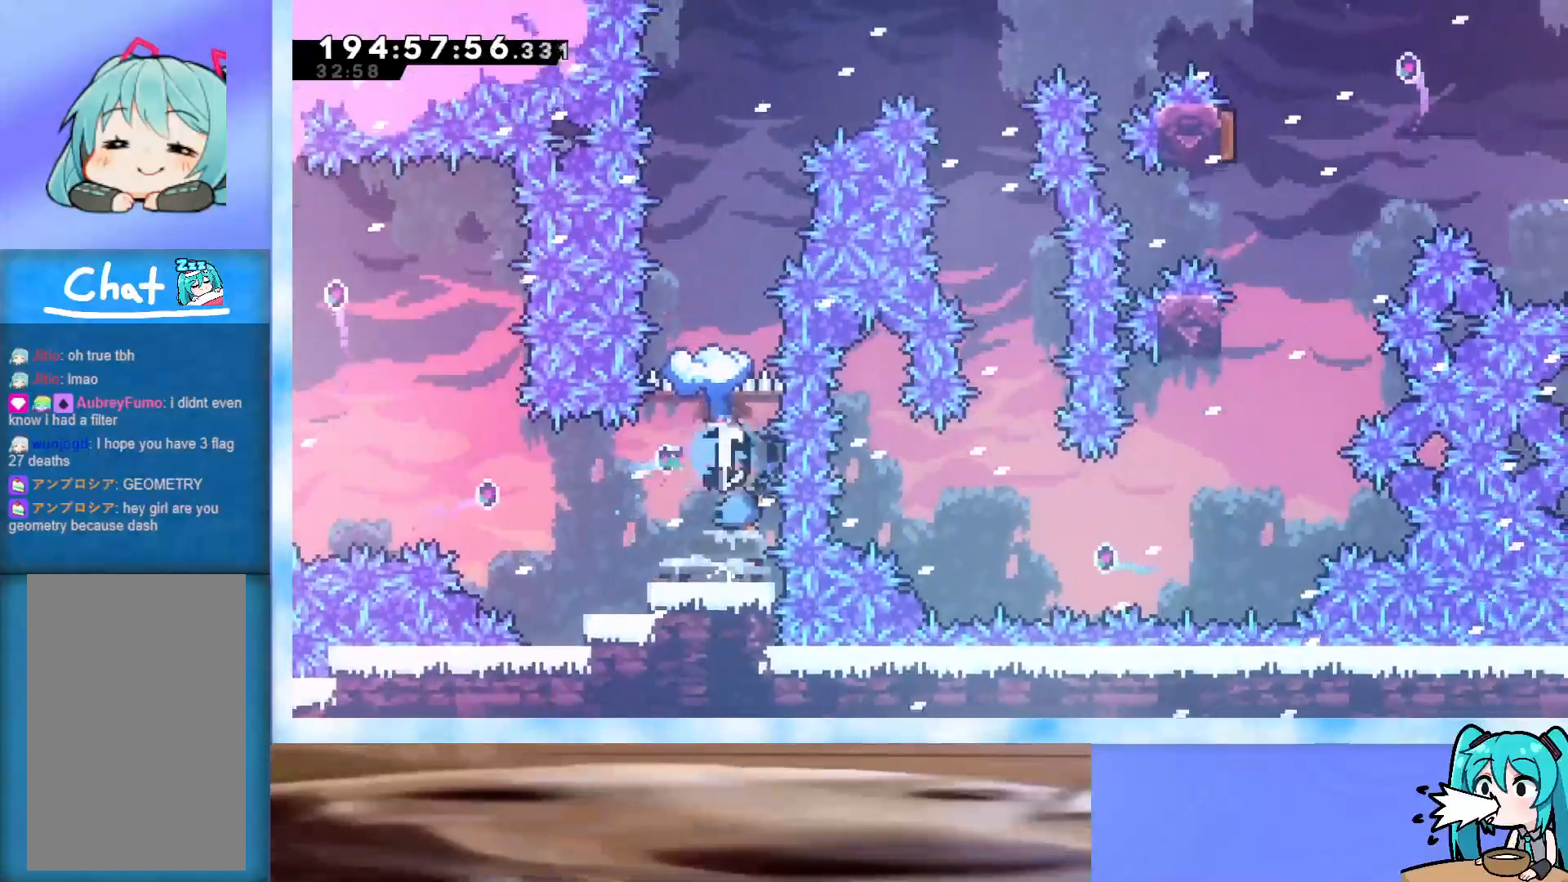
{"keys": ["down"], "events": [[50, "dash", "up"], [183, "up", "up"], [317, "down", "down"], [467, "jump", "up"]]}
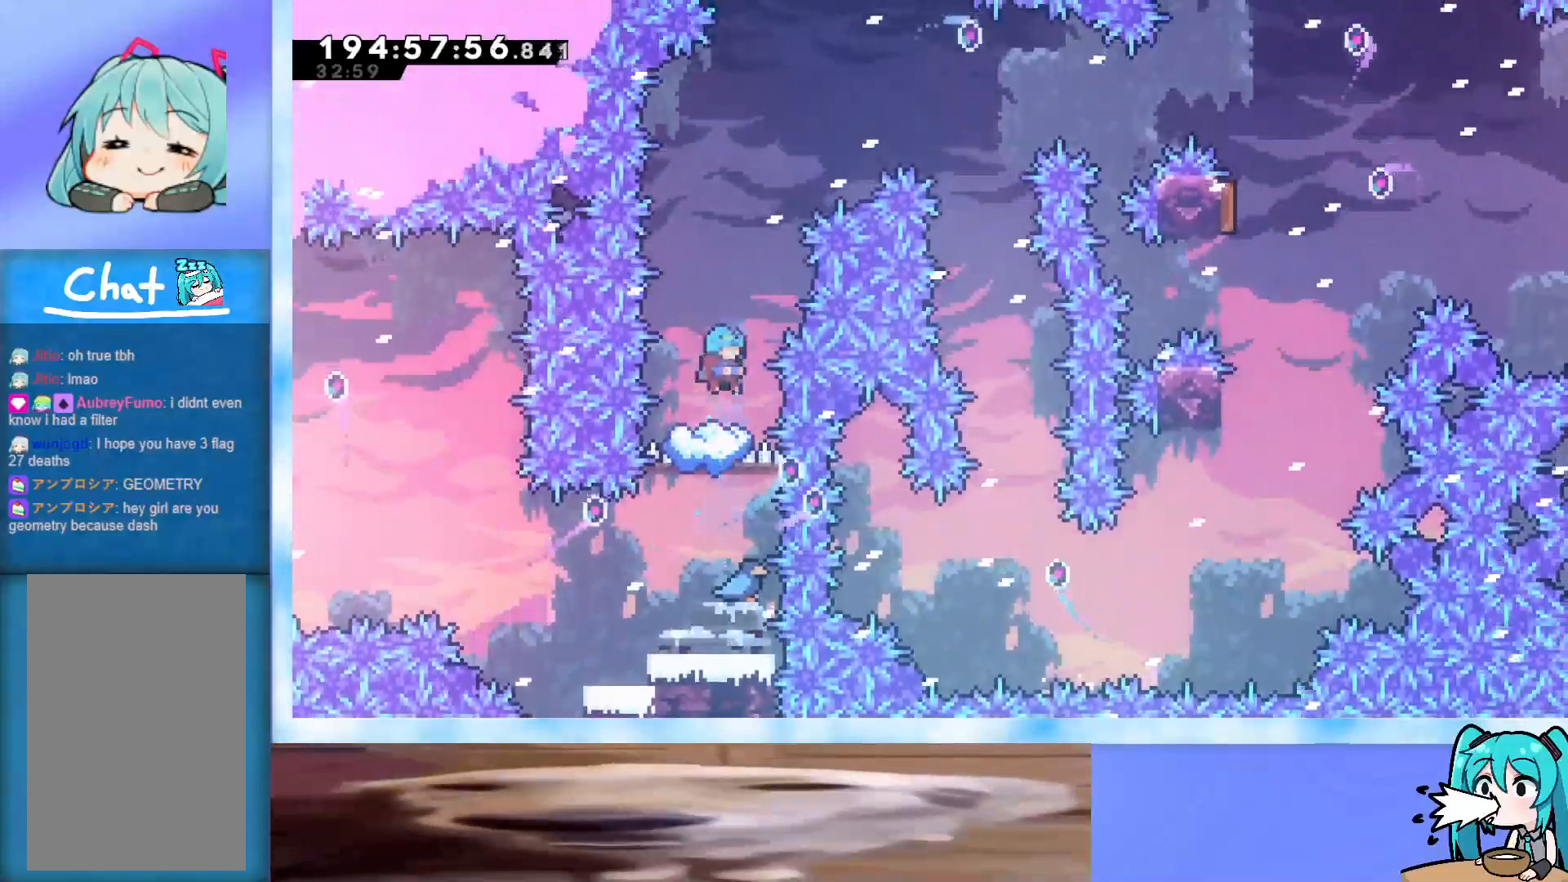
{"keys": ["down", "right"], "events": [[100, "jump", "down"], [150, "jump", "up"], [467, "right", "down"]]}
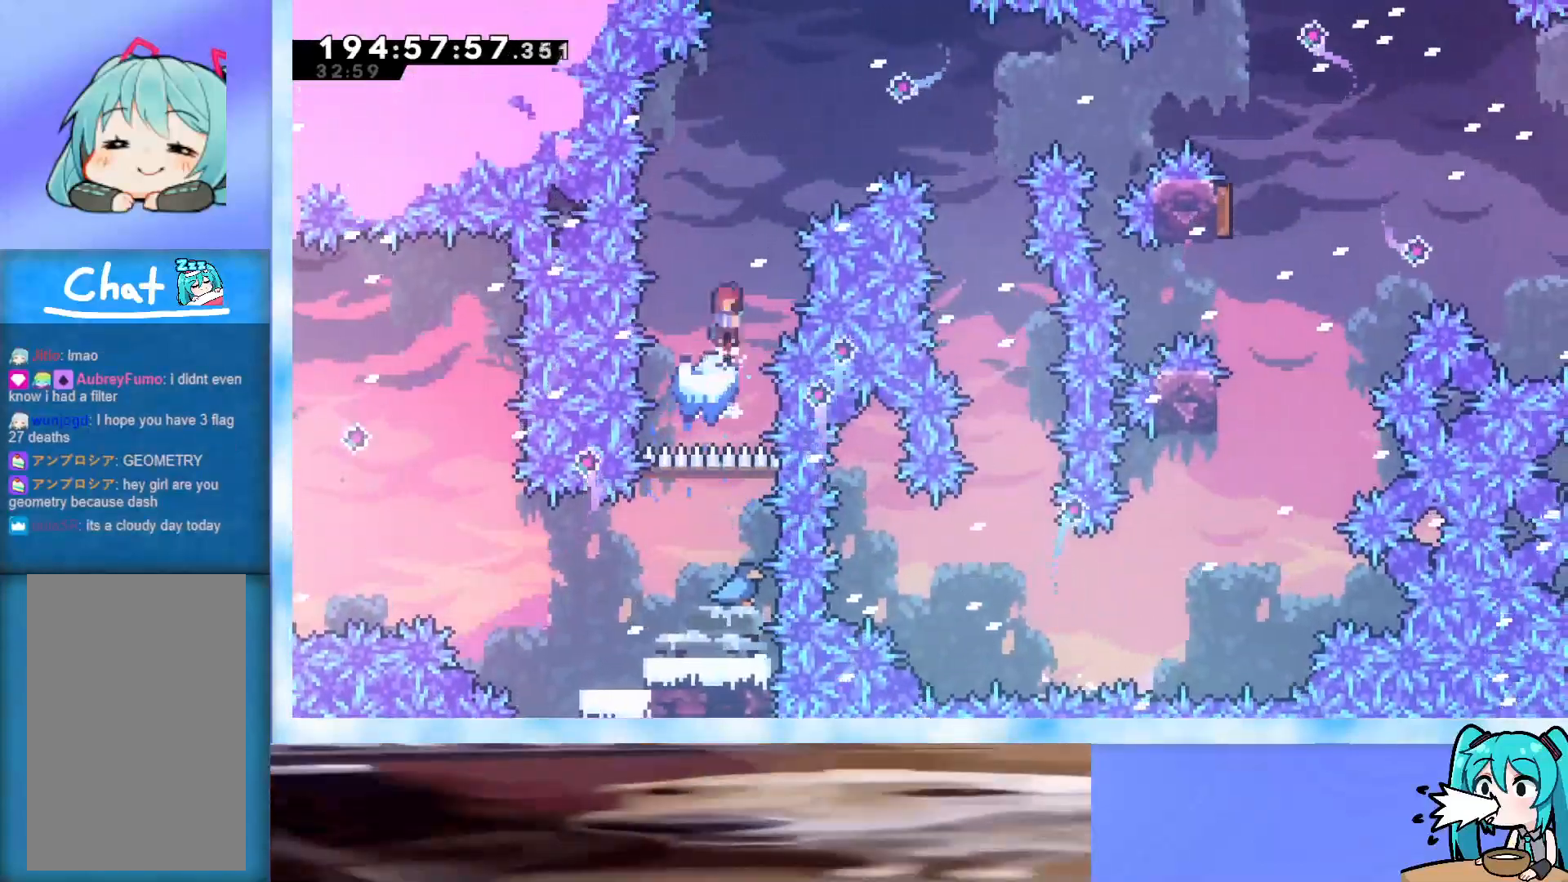
{"keys": ["jump", "right"], "events": [[17, "jump", "down"], [300, "down", "up"]]}
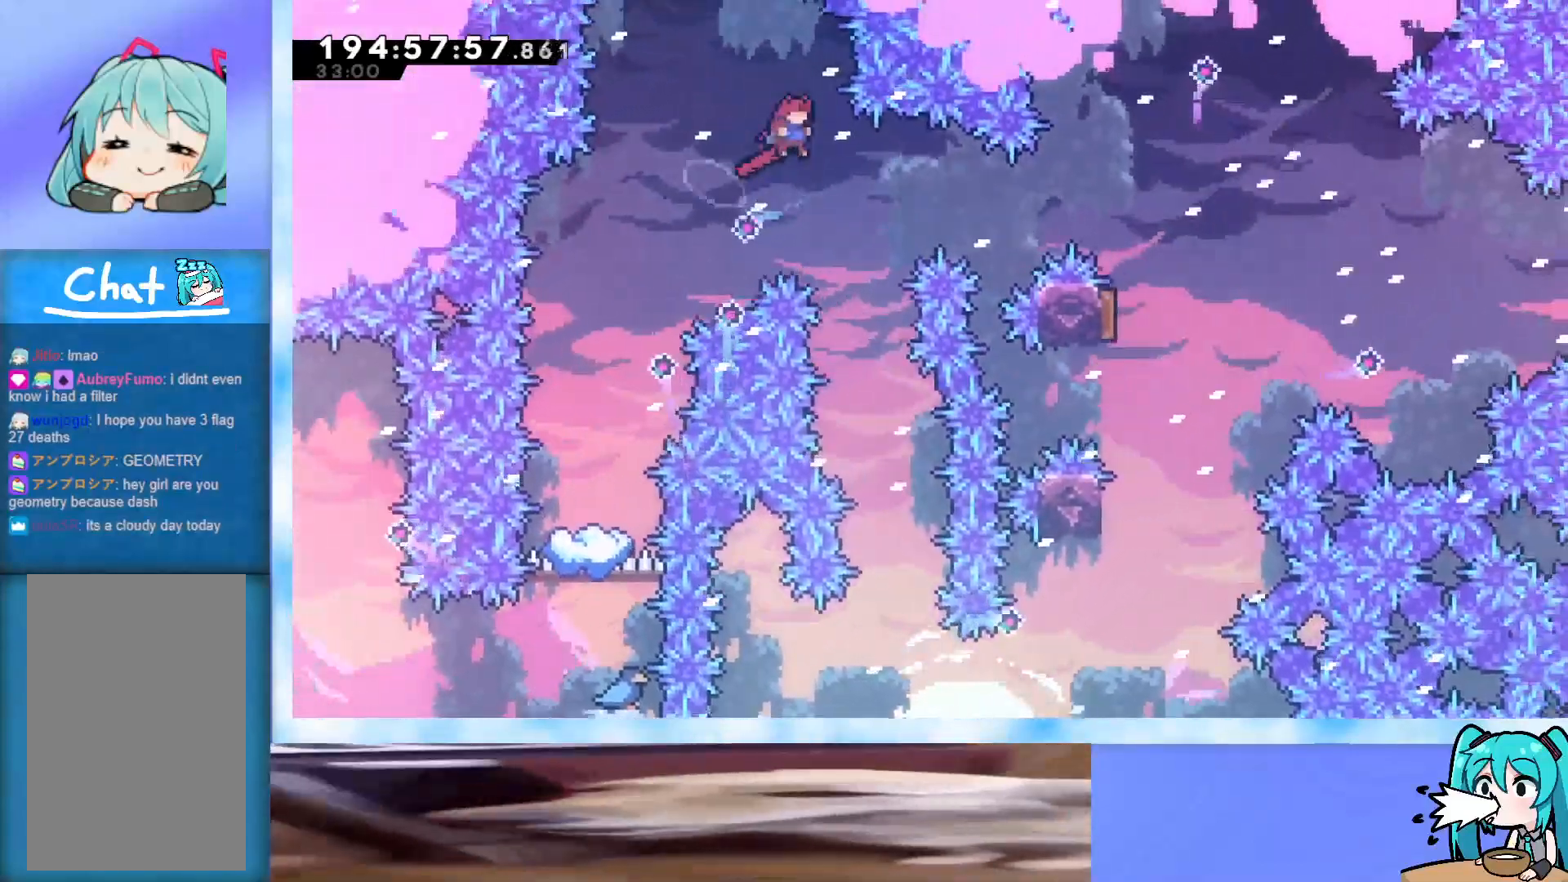
{"keys": ["jump", "right"], "events": [[233, "demo", "down"], [467, "demo", "up"]]}
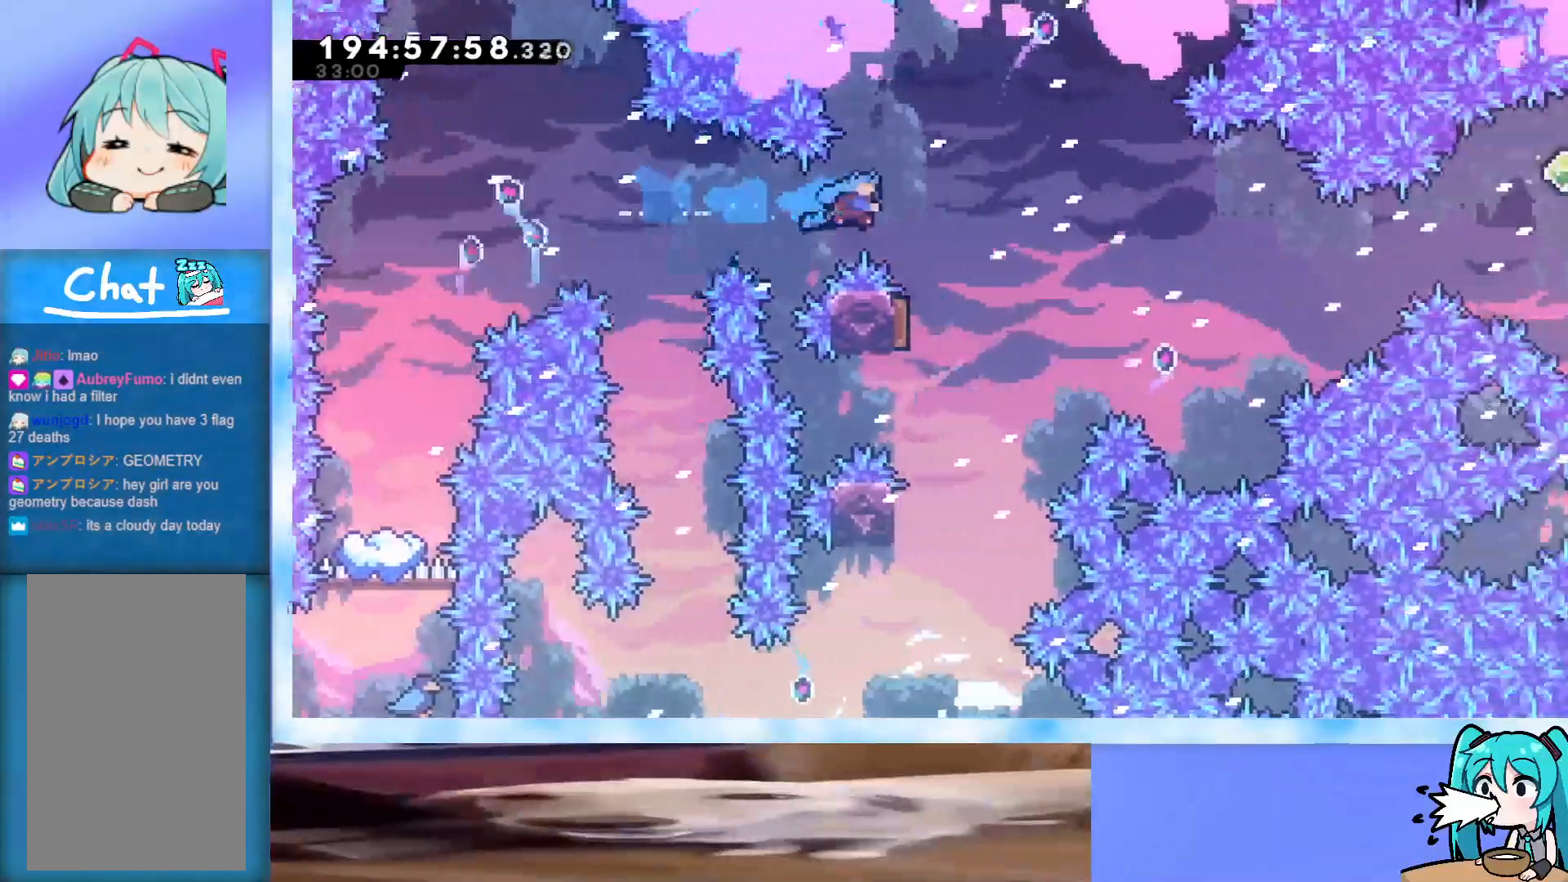
{"keys": [], "events": [[17, "jump", "up"], [67, "right", "up"], [150, "left", "down"], [333, "left", "up"]]}
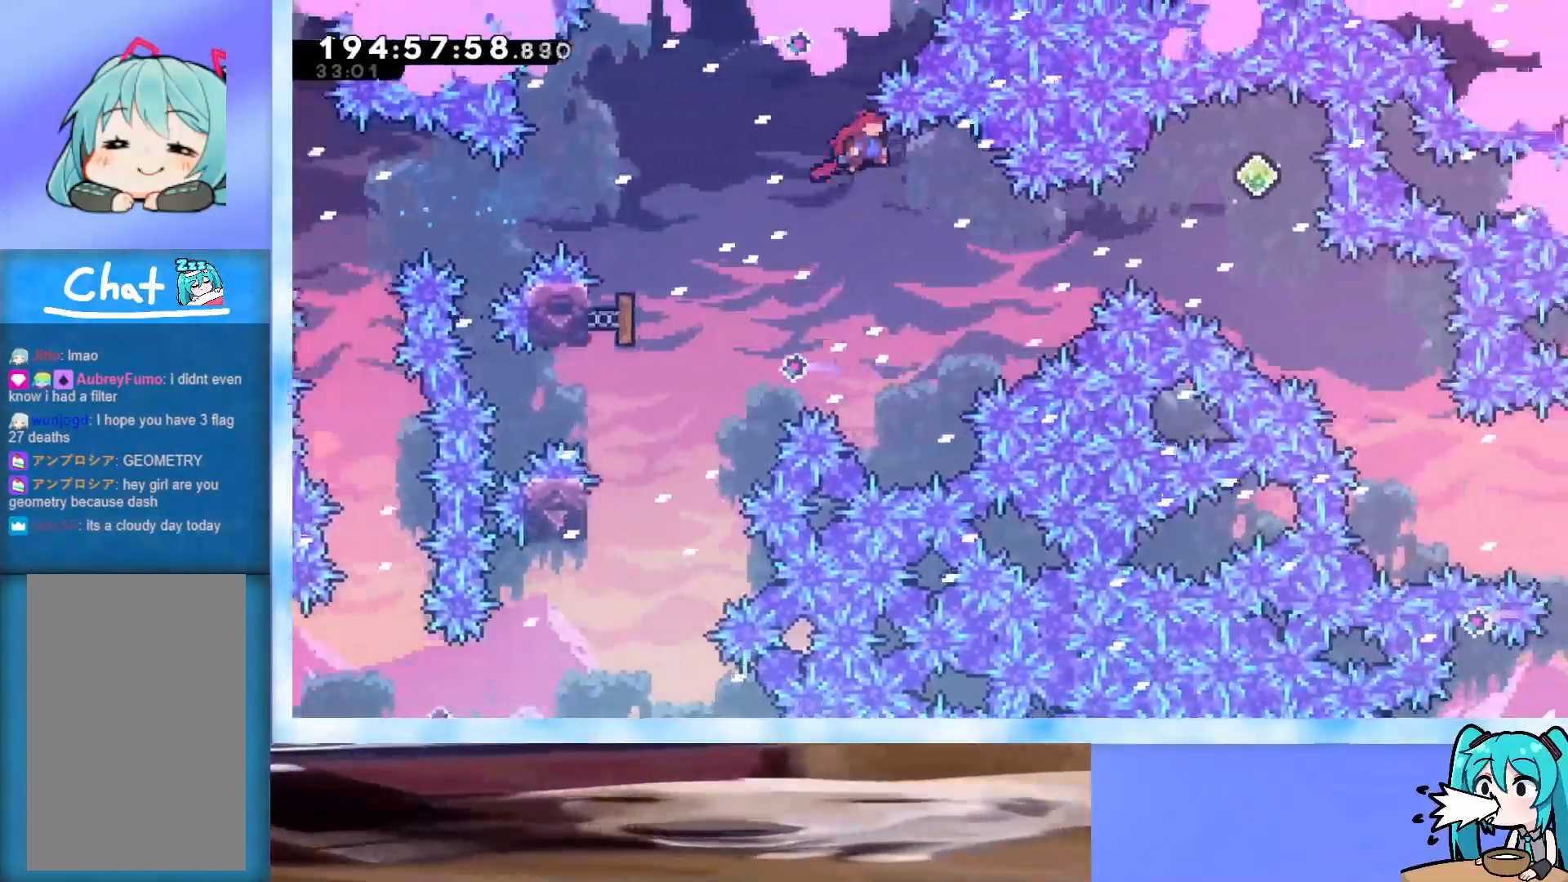
{"keys": ["demo", "right", "up"], "events": [[167, "right", "down"], [167, "up", "down"], [483, "demo", "down"]]}
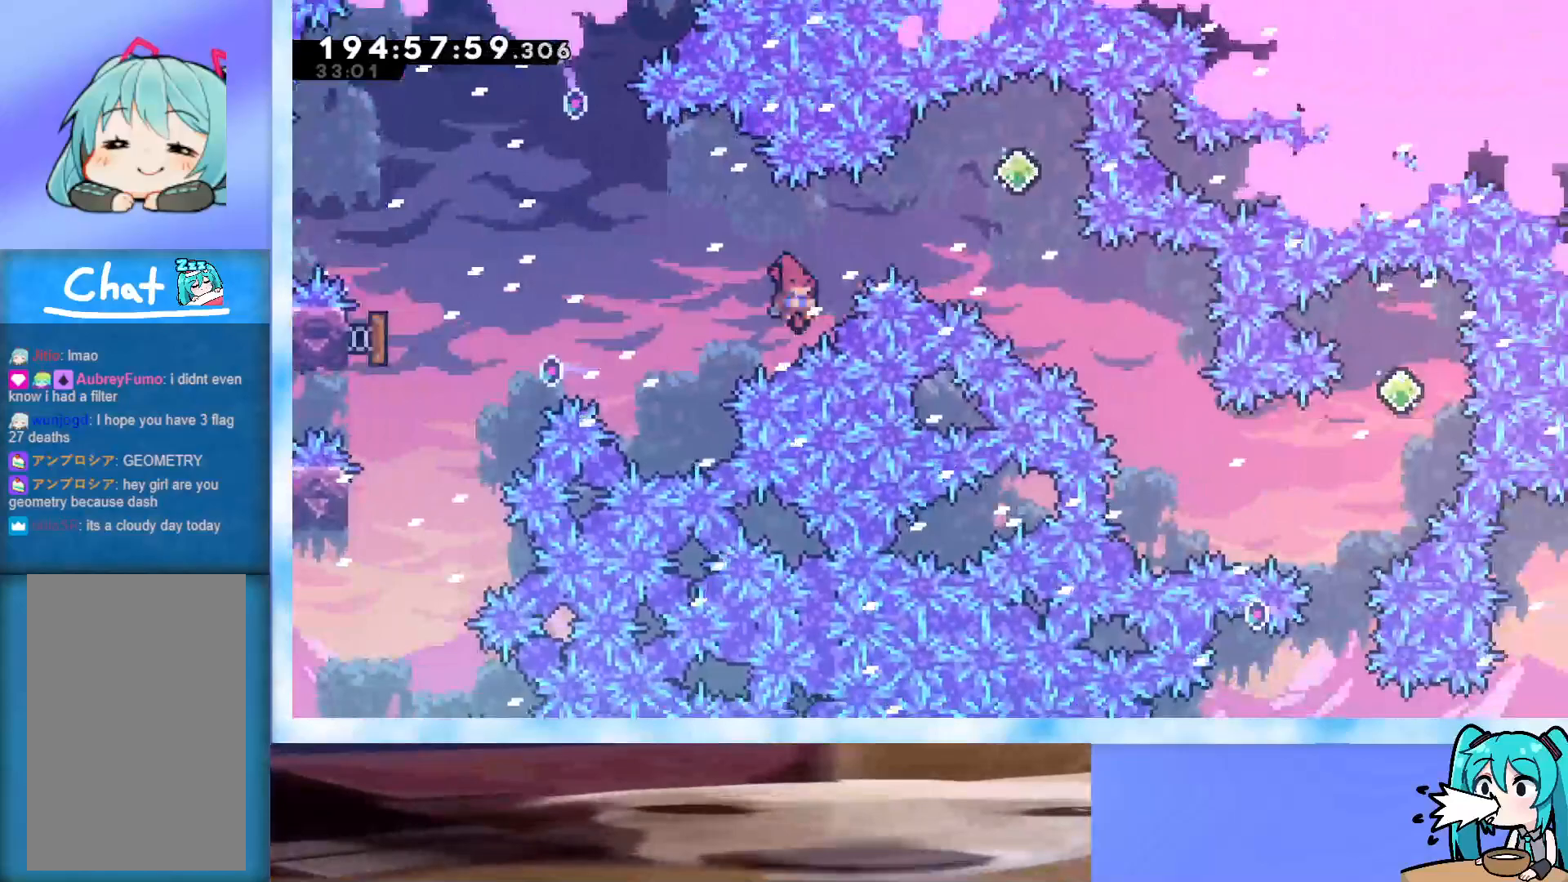
{"keys": ["right", "up"], "events": [[217, "demo", "up"], [367, "right", "up"], [367, "up", "up"], [417, "up", "down"], [467, "right", "down"]]}
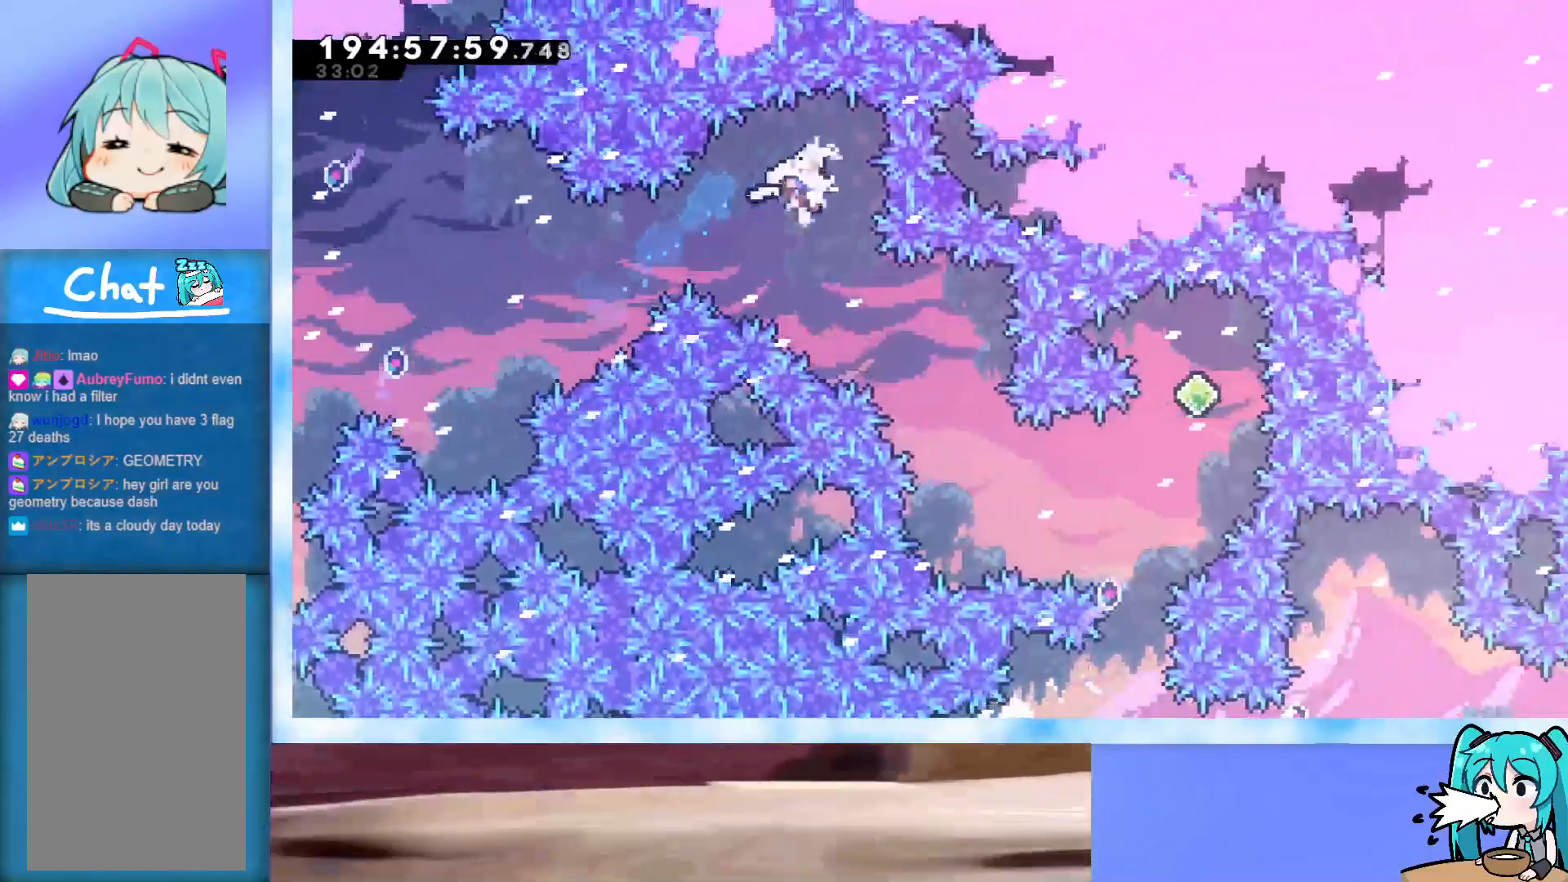
{"keys": ["right", "up"], "events": []}
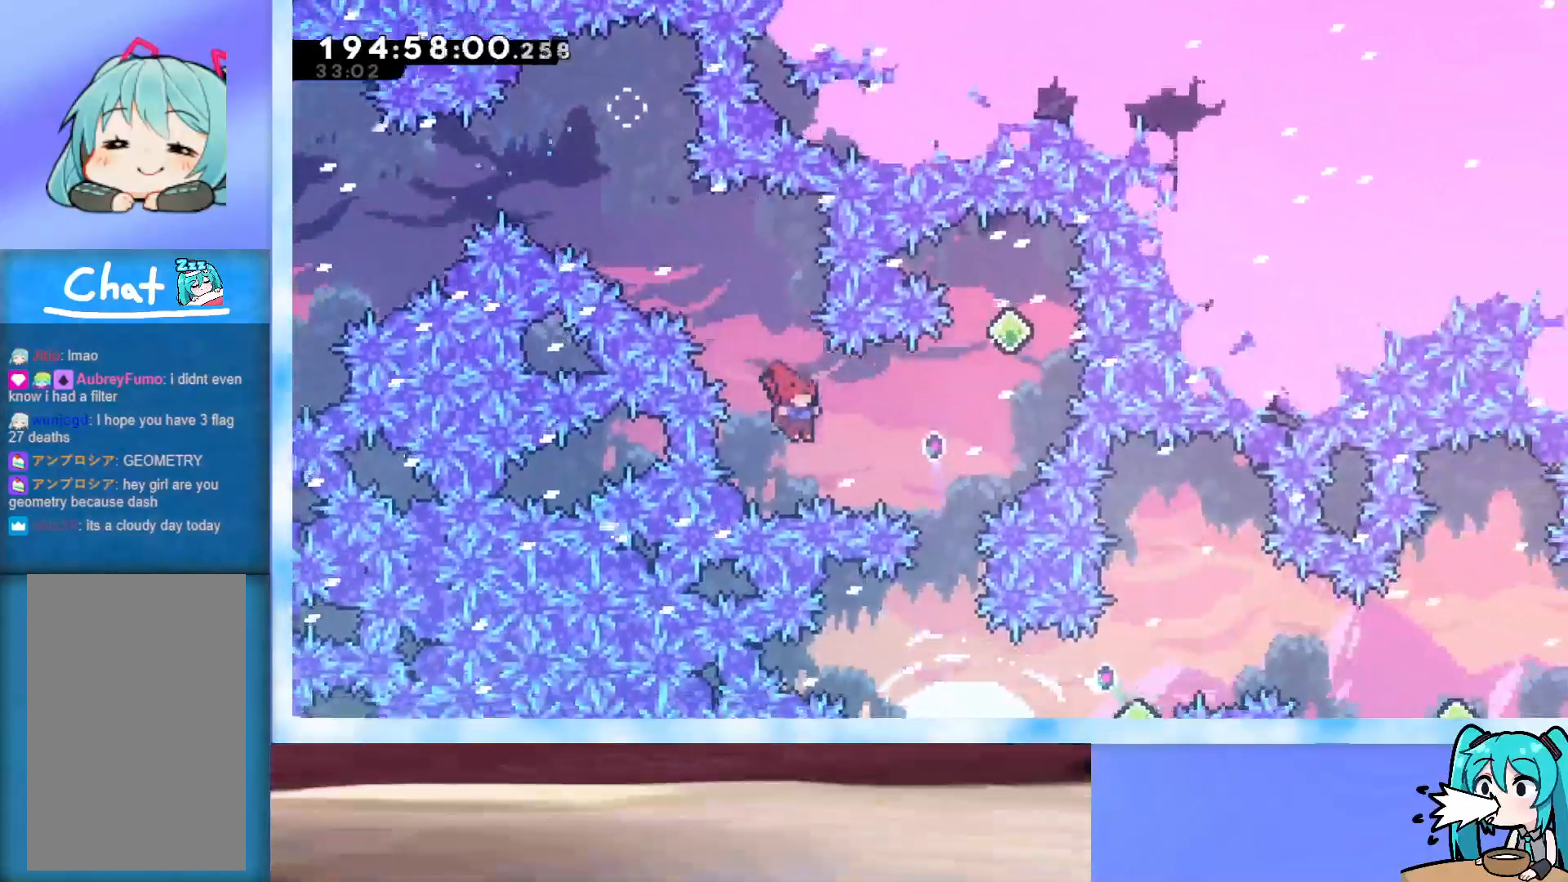
{"keys": [], "events": [[117, "demo", "down"], [300, "demo", "up"], [350, "right", "up"], [350, "up", "up"]]}
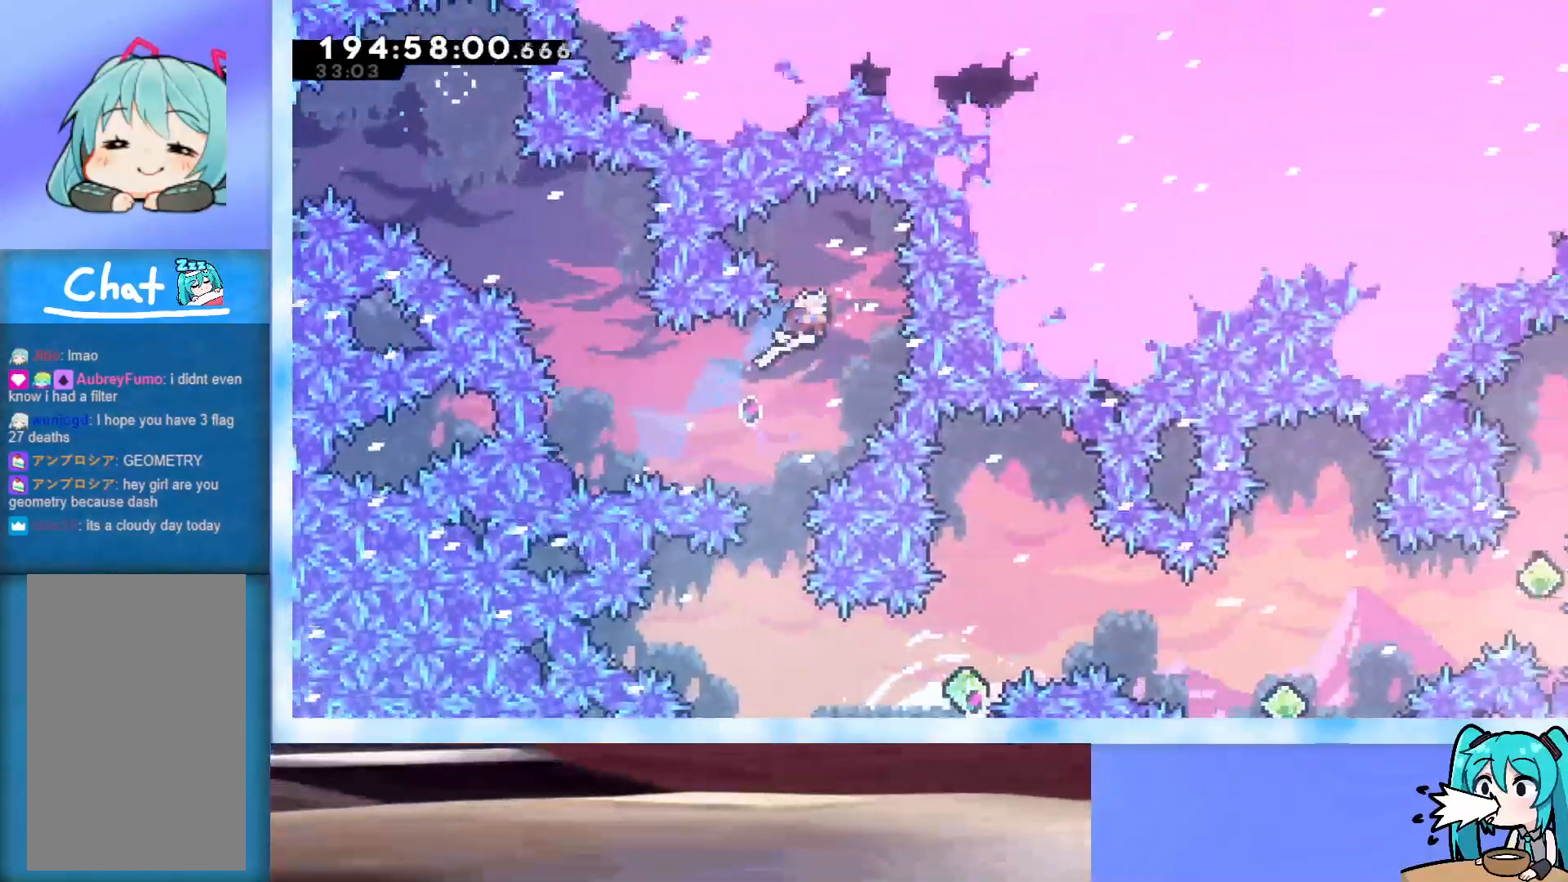
{"keys": [], "events": [[133, "left", "down"], [283, "left", "up"]]}
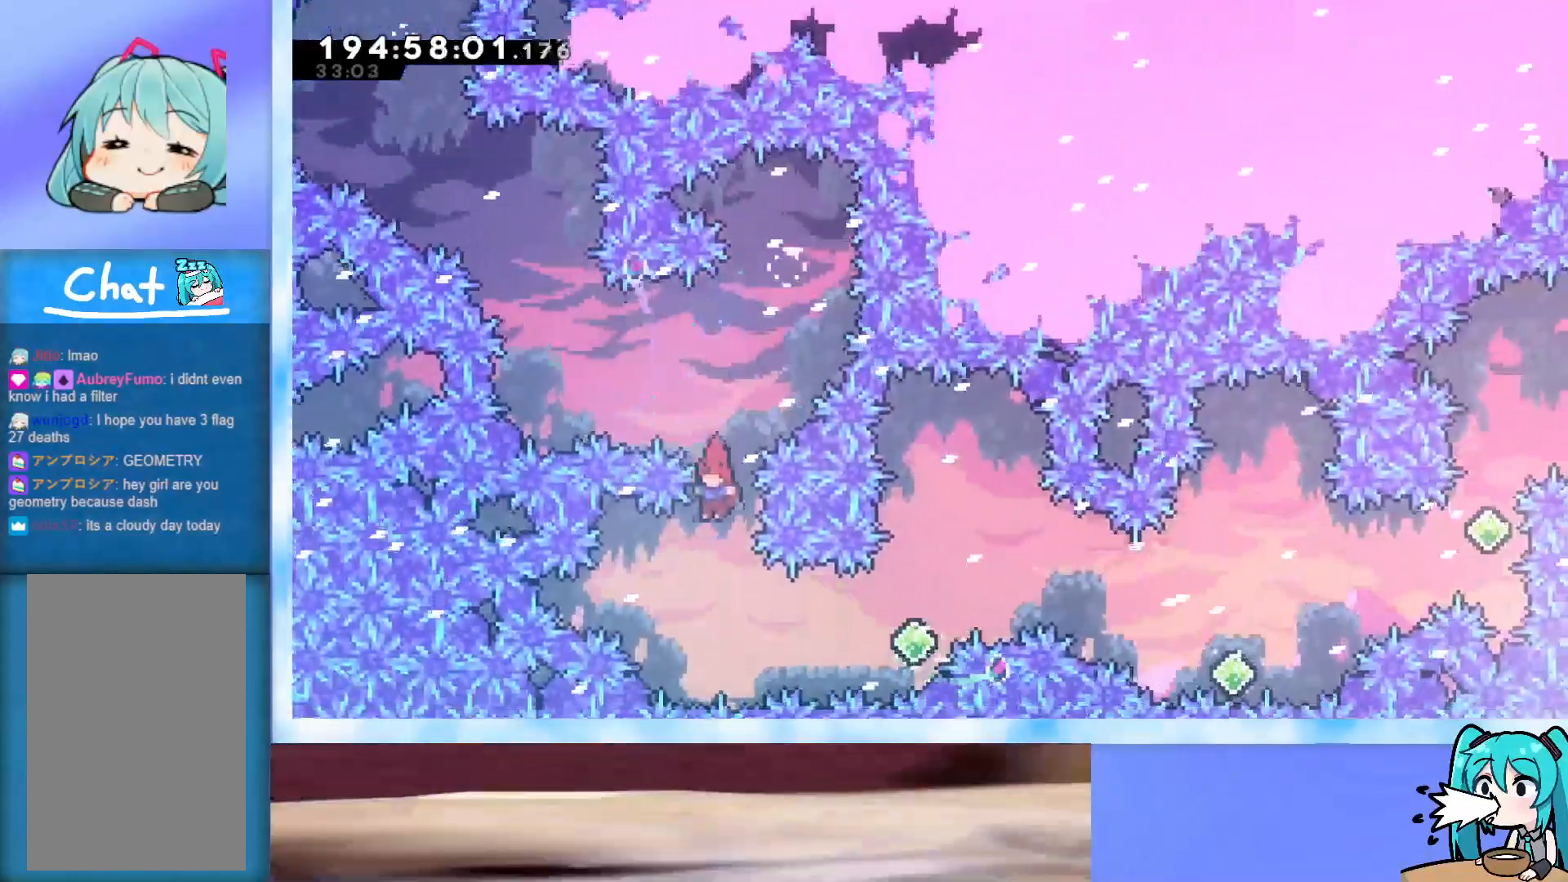
{"keys": ["demo", "right", "up"], "events": [[50, "right", "down"], [50, "up", "down"], [300, "demo", "down"]]}
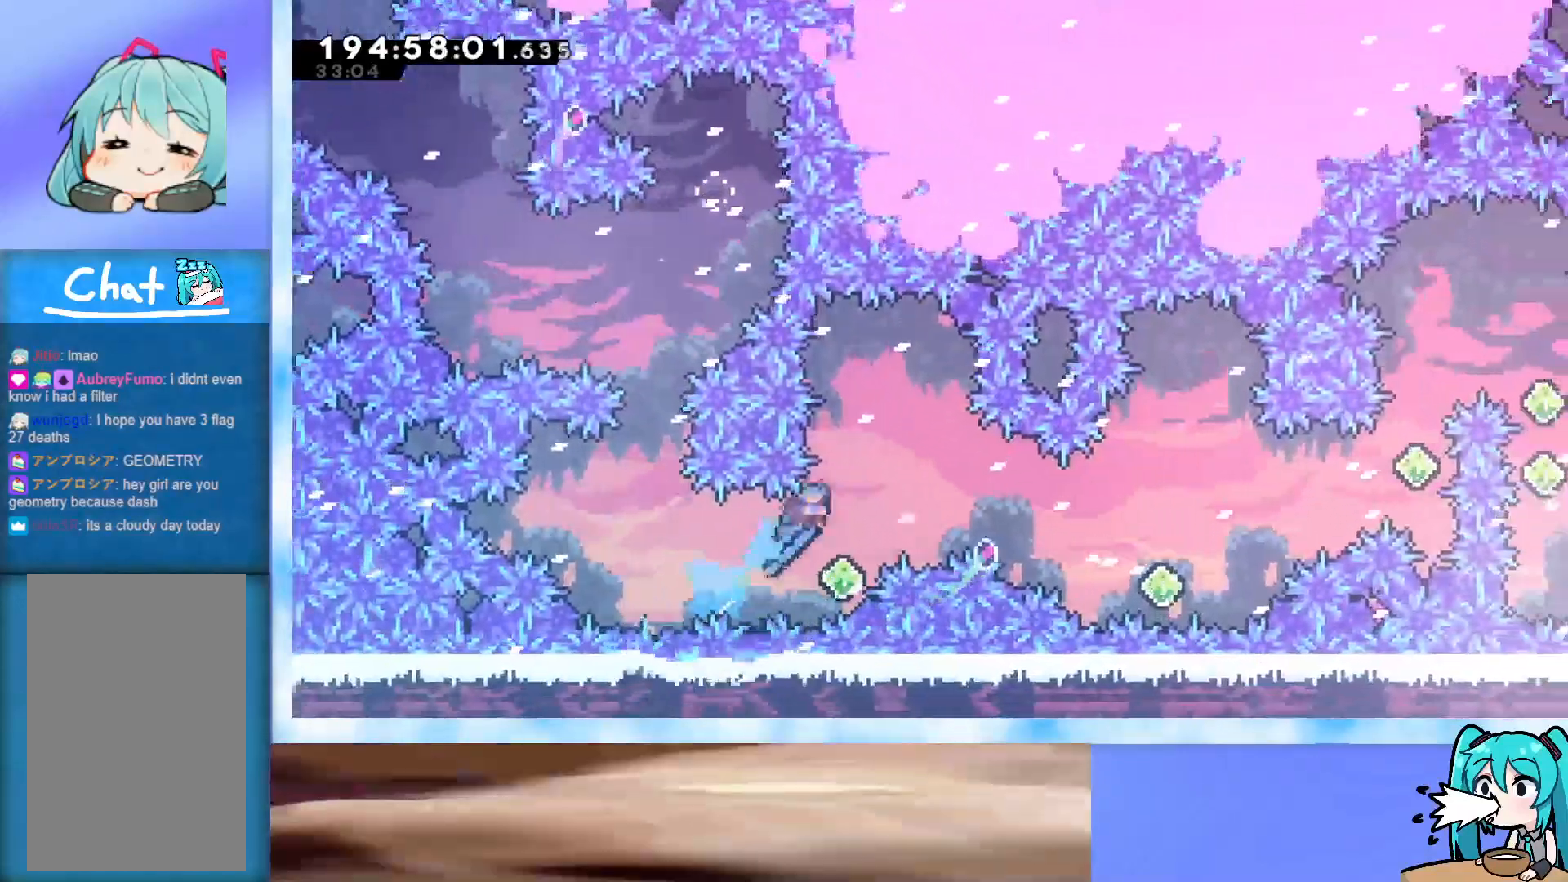
{"keys": ["demo", "right"], "events": [[67, "demo", "up"], [67, "up", "up"], [117, "right", "up"], [400, "right", "down"], [450, "demo", "down"]]}